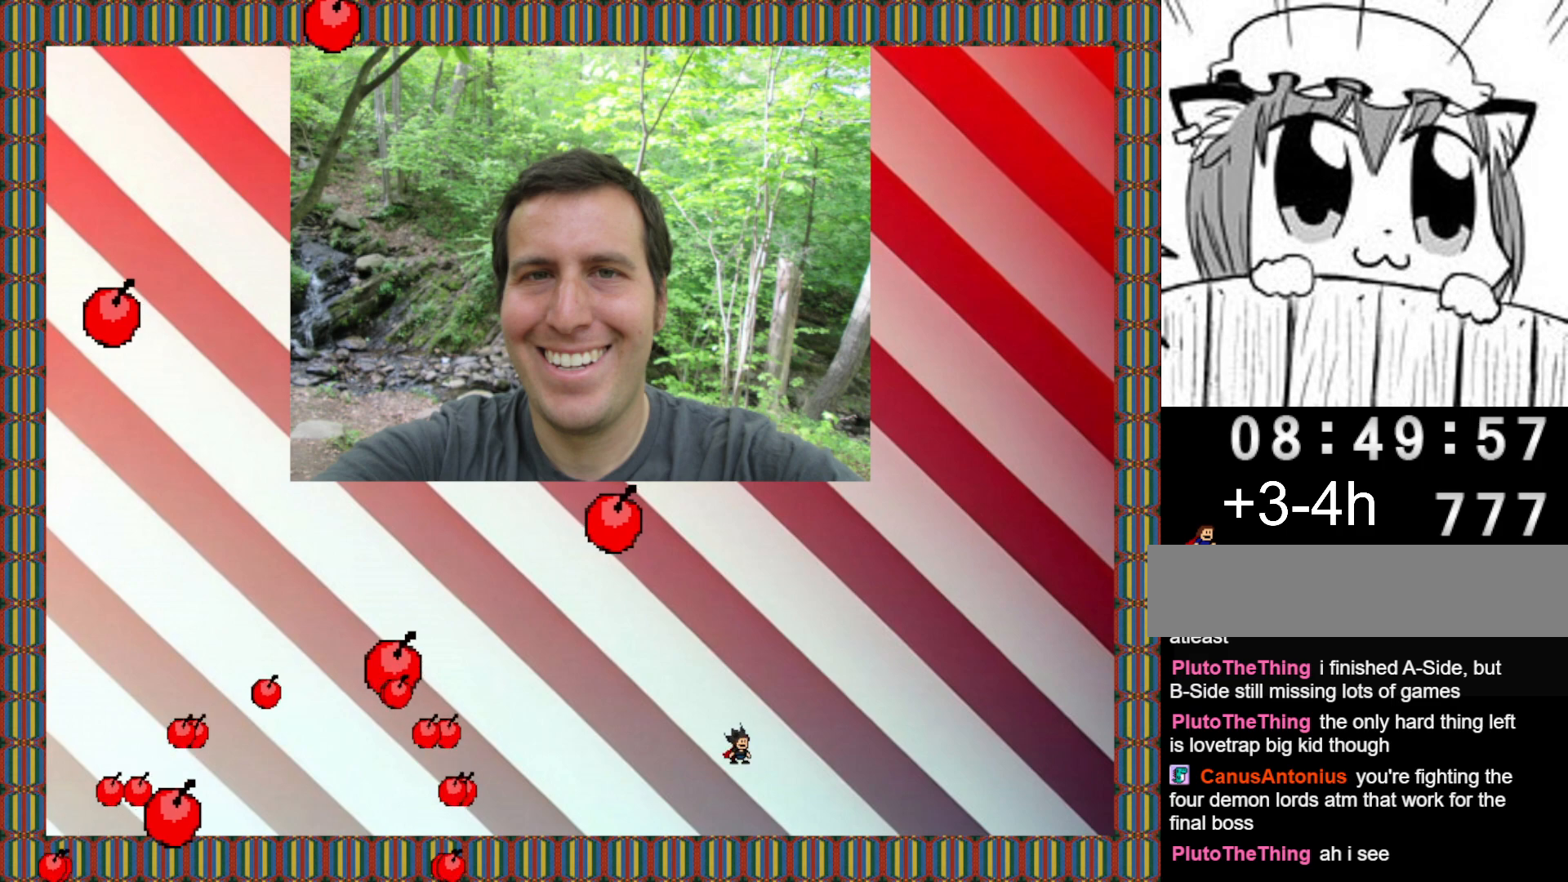
Gameplay with keyboard; each line is a JSON object with the keys held at the frame after it. "events" lists presses ("down") and releases ("up") of "left", "r", "right", "shift" and "z" between this image and that frame as [ms after this image, input, new state], when the widget could be followed in between. No other keys are recorded. Mouse input is not recorded.
{"keys": ["left"], "events": [[360, "left", "down"]]}
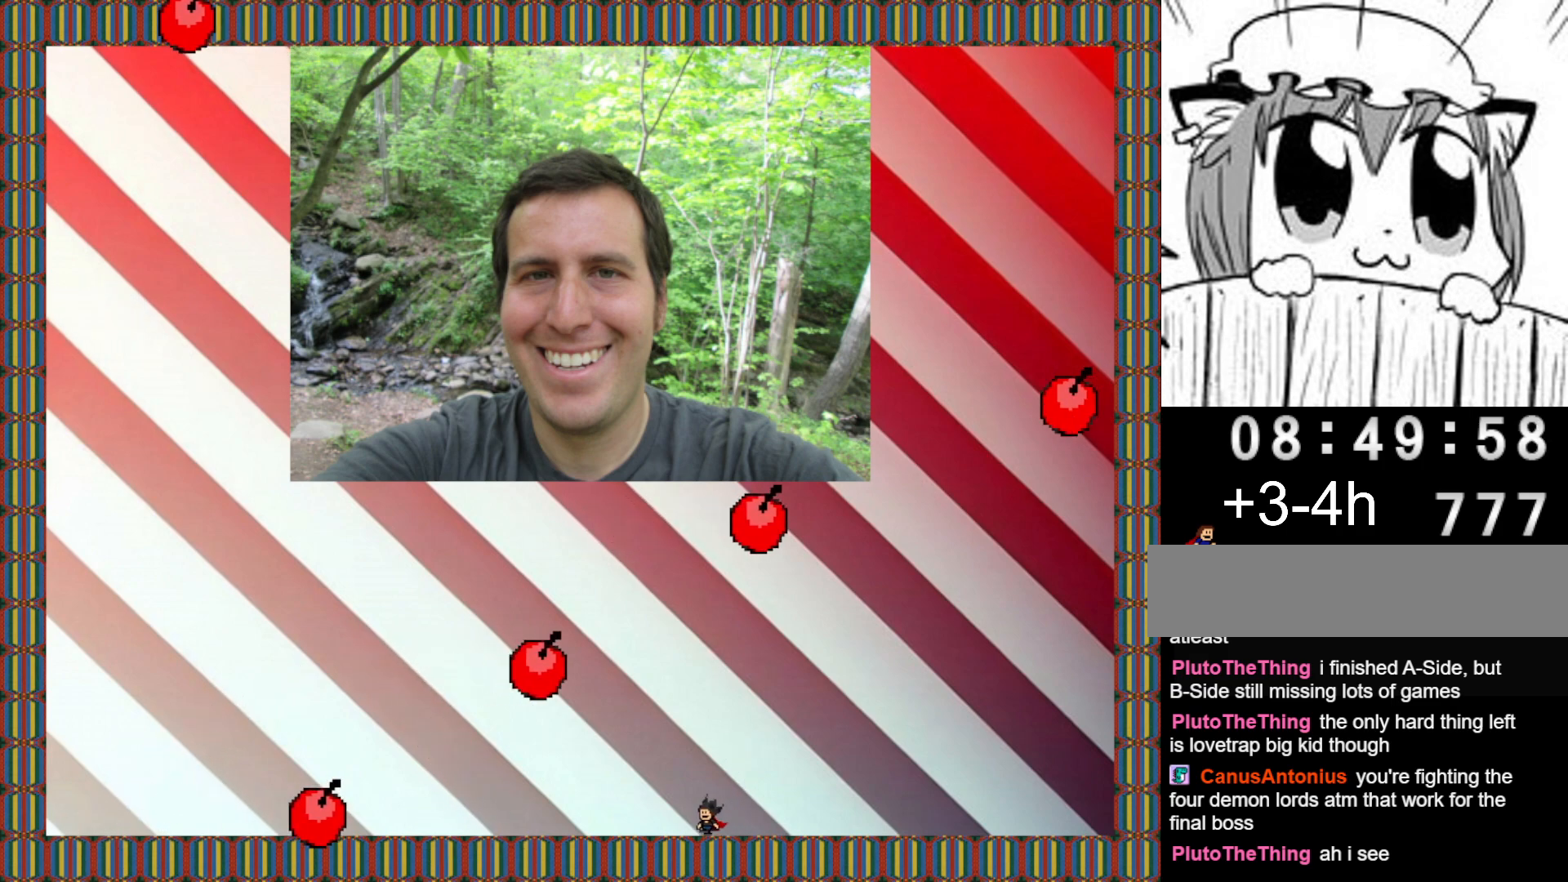
{"keys": ["left", "shift"], "events": [[480, "shift", "down"]]}
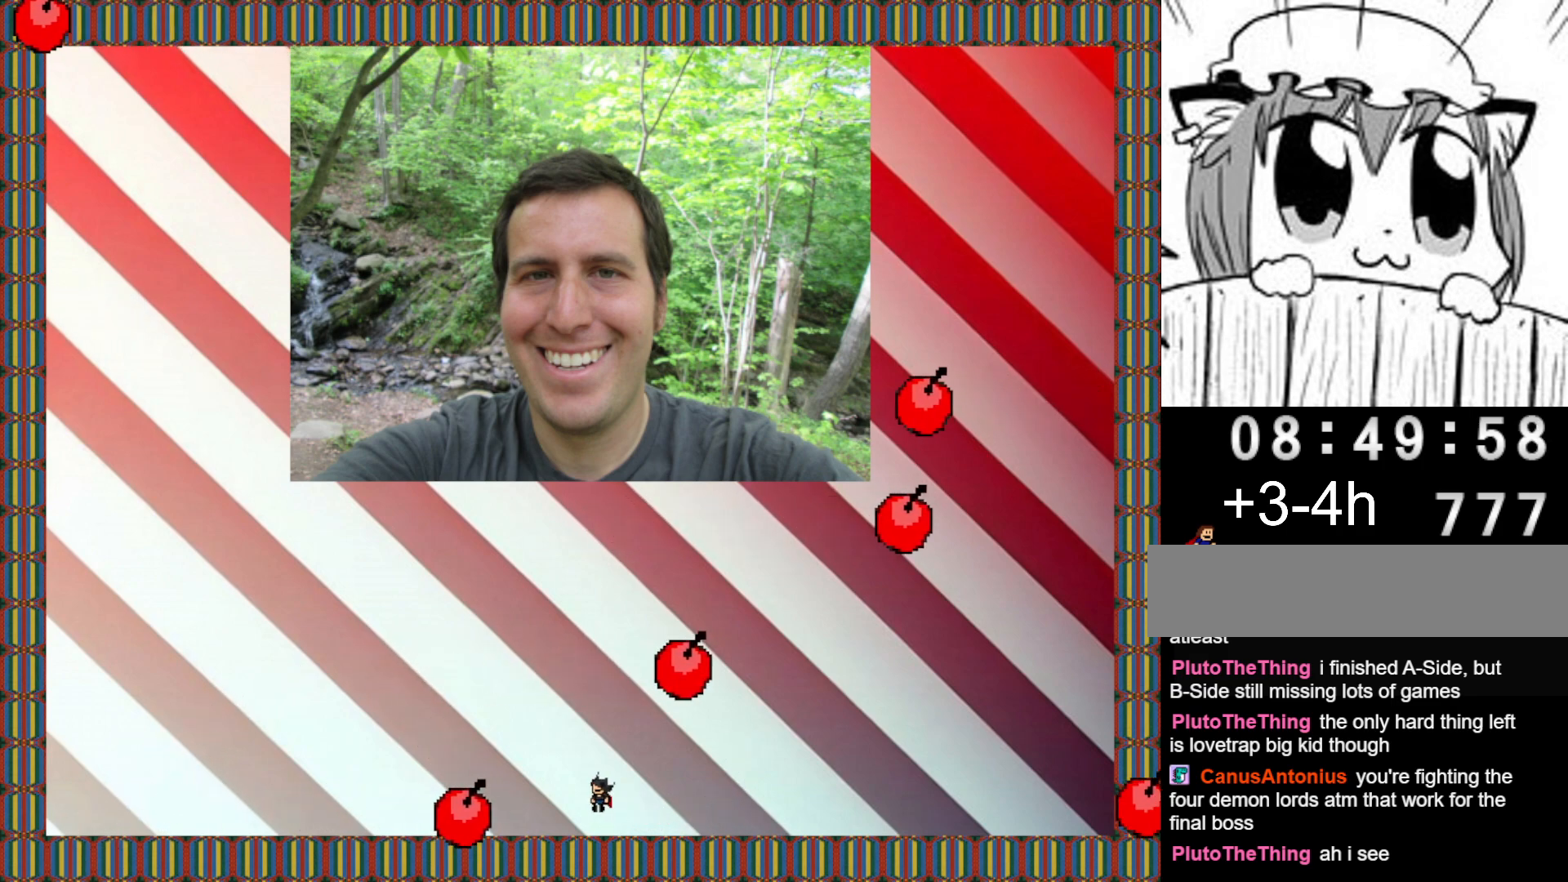
{"keys": ["left", "shift"], "events": [[200, "shift", "up"], [440, "shift", "down"]]}
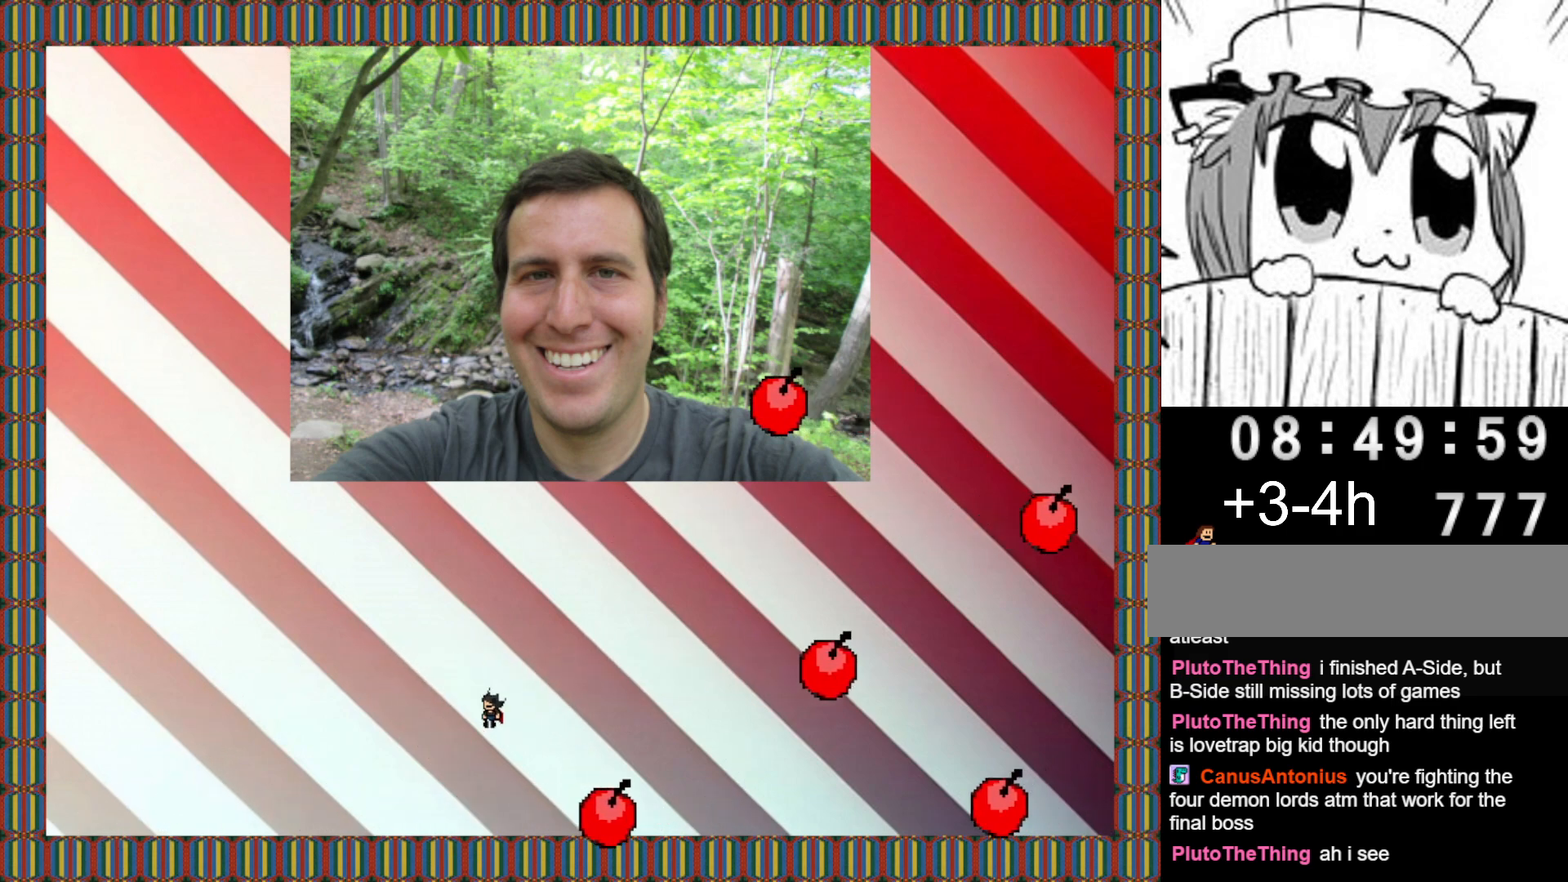
{"keys": [], "events": [[20, "left", "up"], [20, "shift", "up"], [260, "right", "down"], [340, "right", "up"]]}
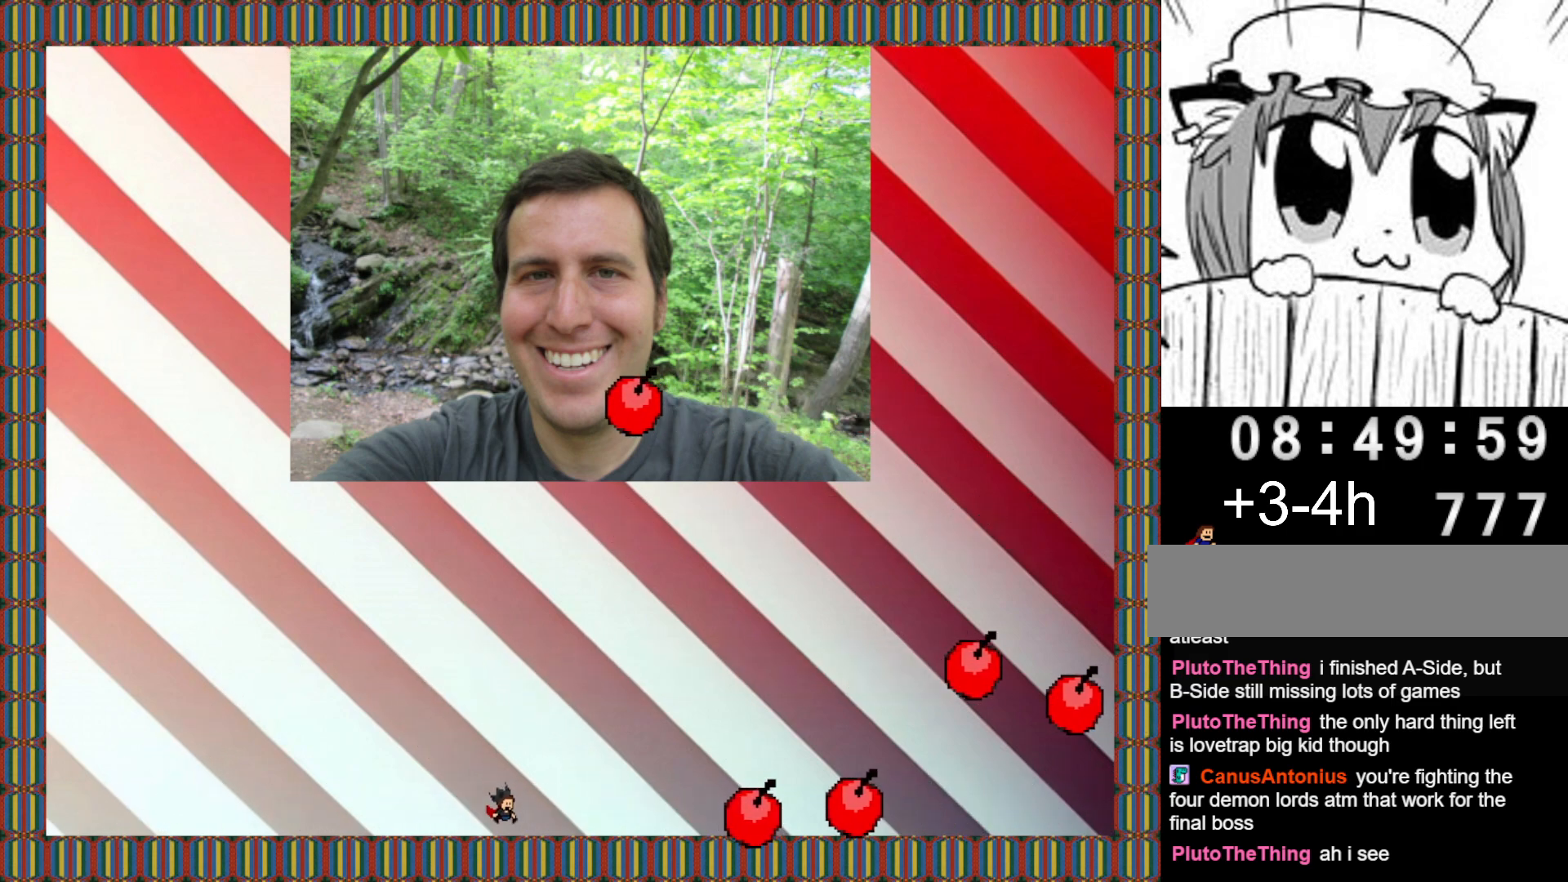
{"keys": [], "events": [[280, "left", "down"], [400, "left", "up"]]}
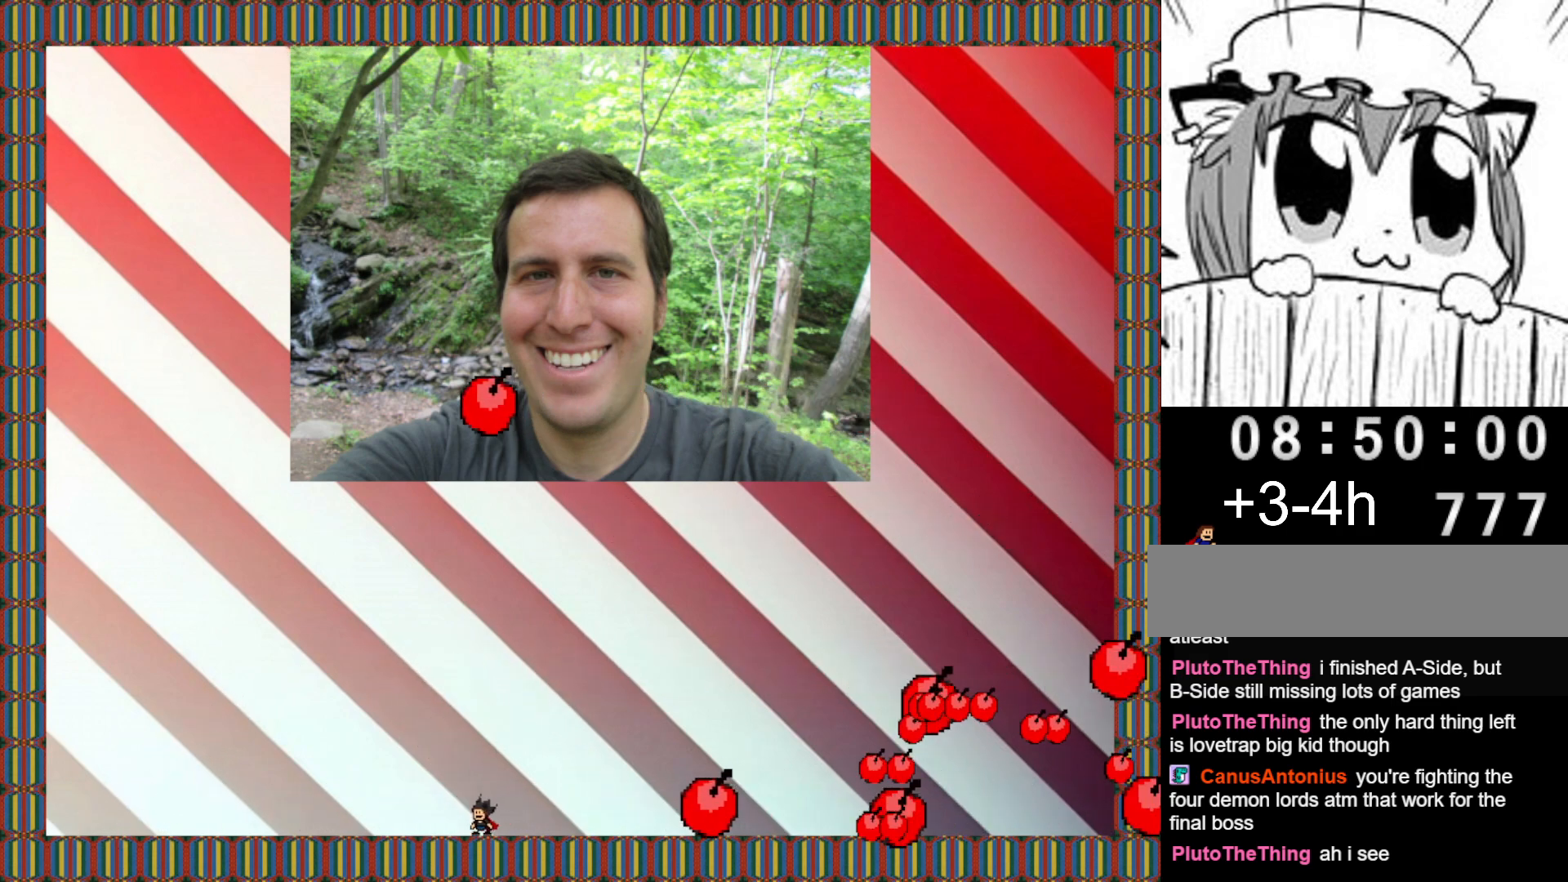
{"keys": ["shift"], "events": [[40, "left", "down"], [100, "left", "up"], [220, "left", "down"], [280, "left", "up"], [380, "left", "down"], [460, "shift", "down"], [480, "left", "up"]]}
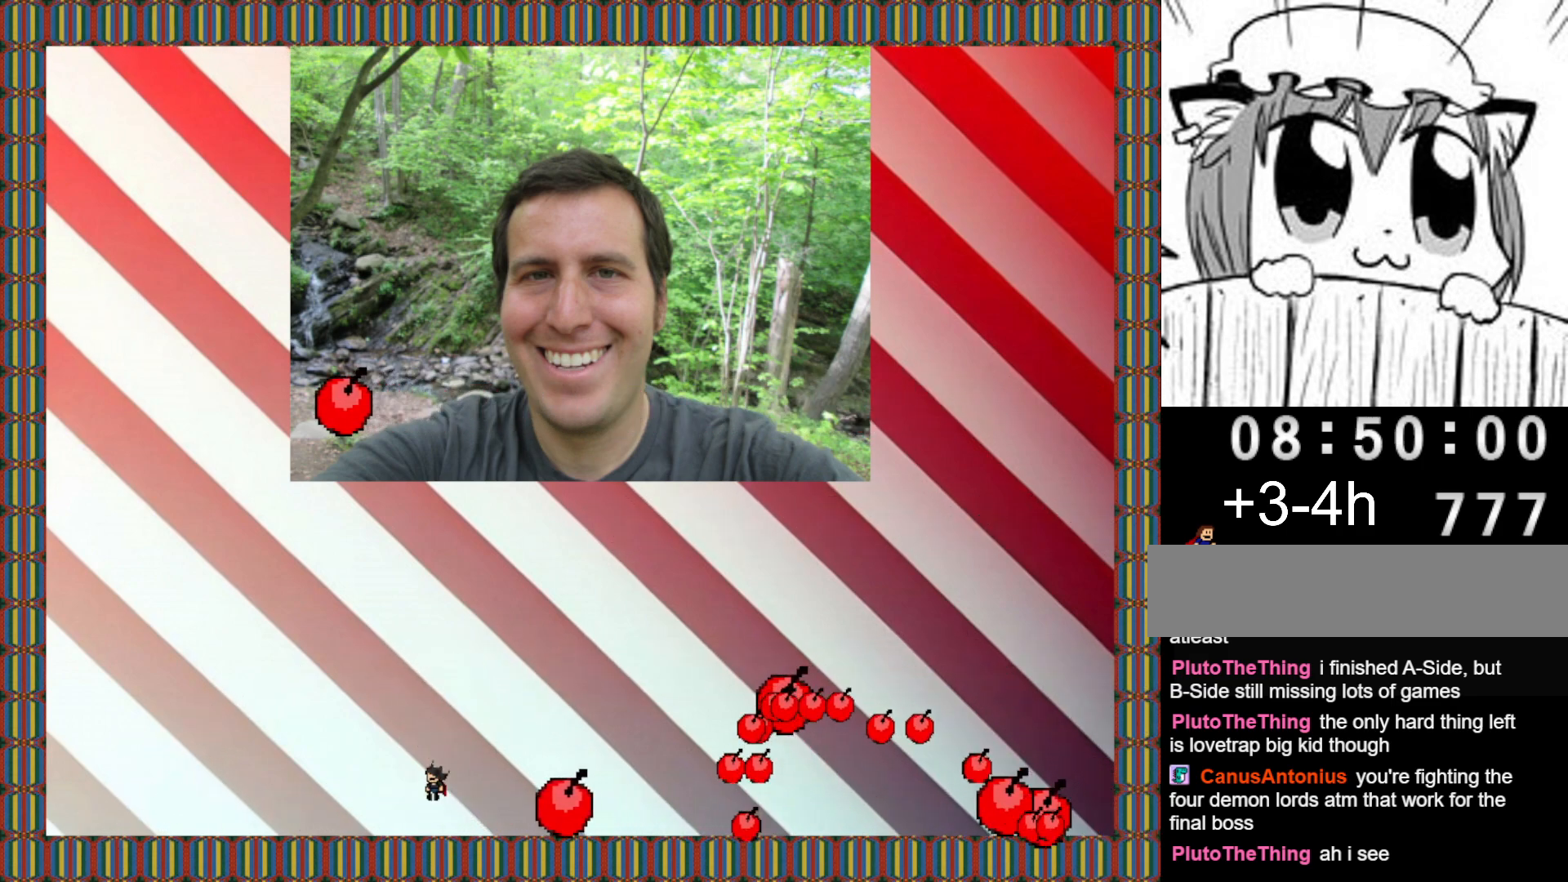
{"keys": ["shift"], "events": [[160, "right", "down"], [460, "right", "up"]]}
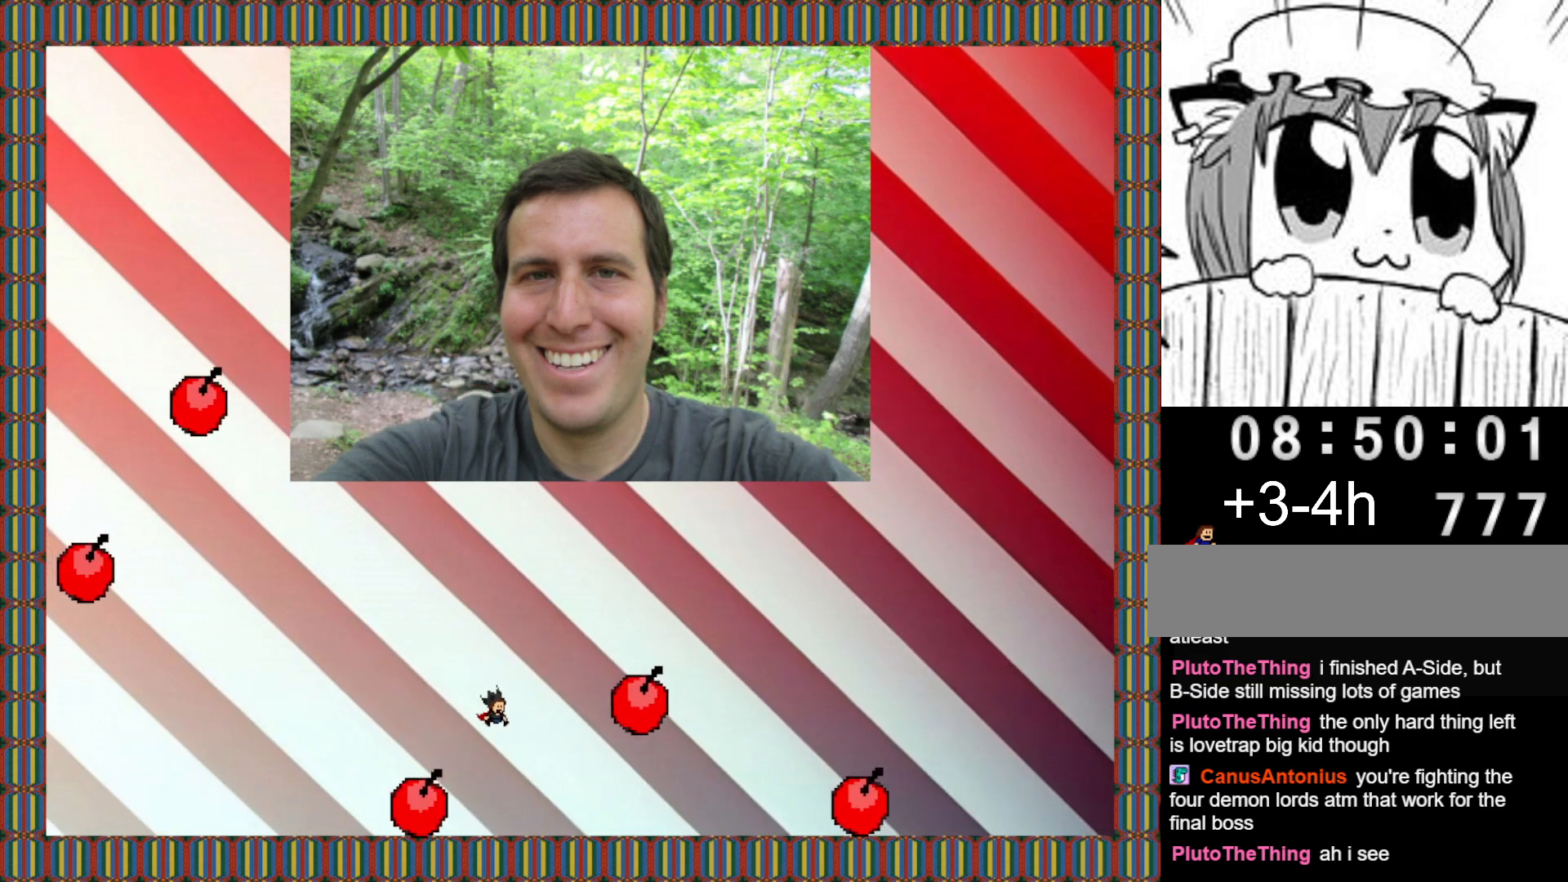
{"keys": ["shift"], "events": [[20, "shift", "up"], [200, "right", "down"], [460, "shift", "down"], [480, "right", "up"]]}
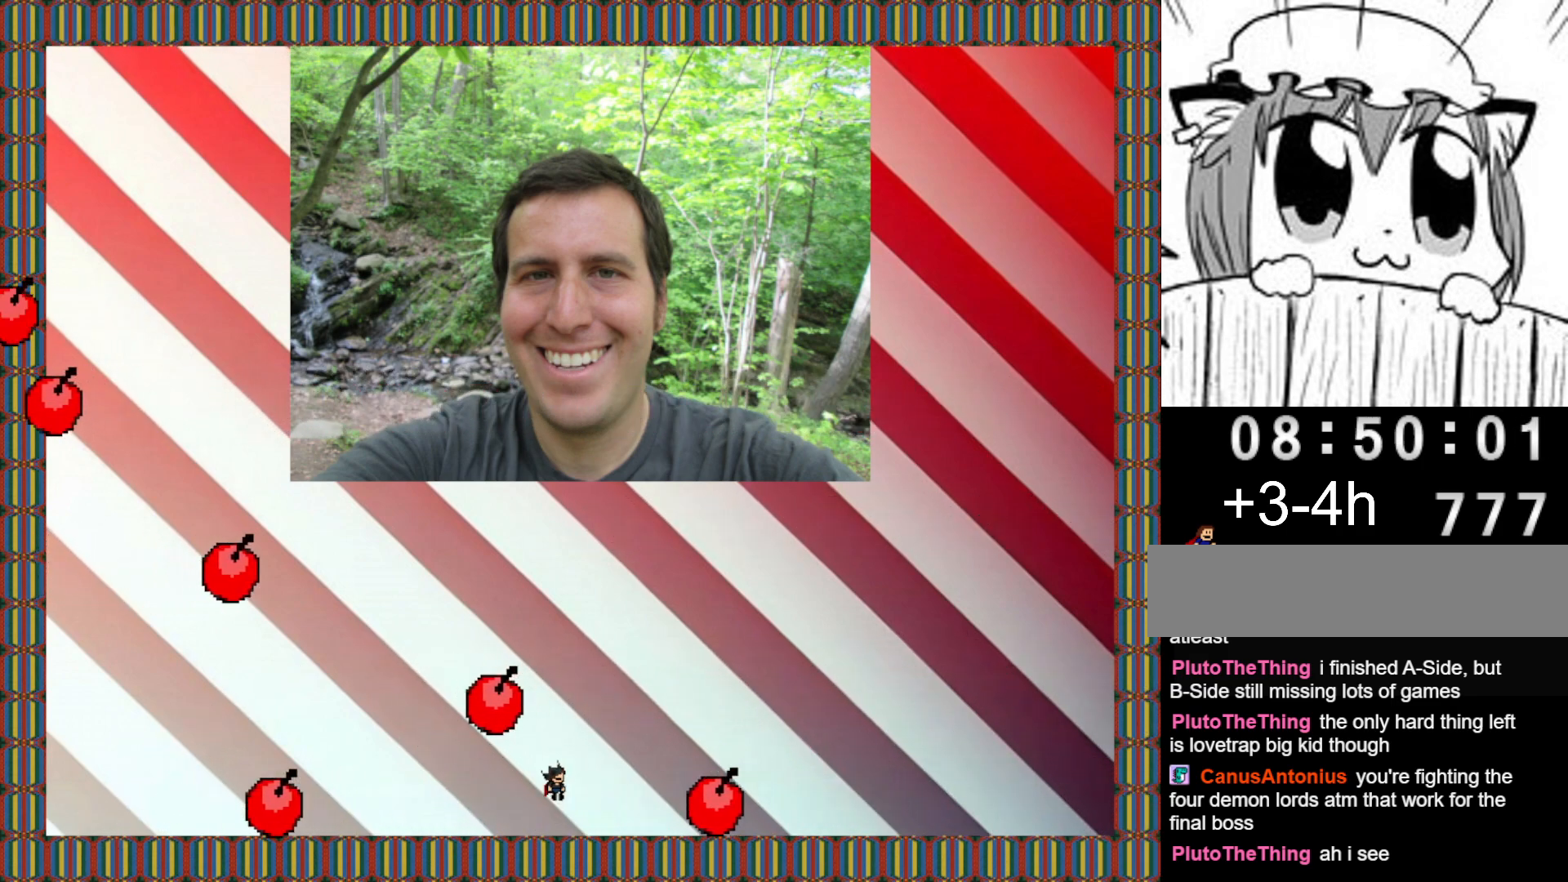
{"keys": ["shift"], "events": [[80, "right", "down"], [500, "right", "up"]]}
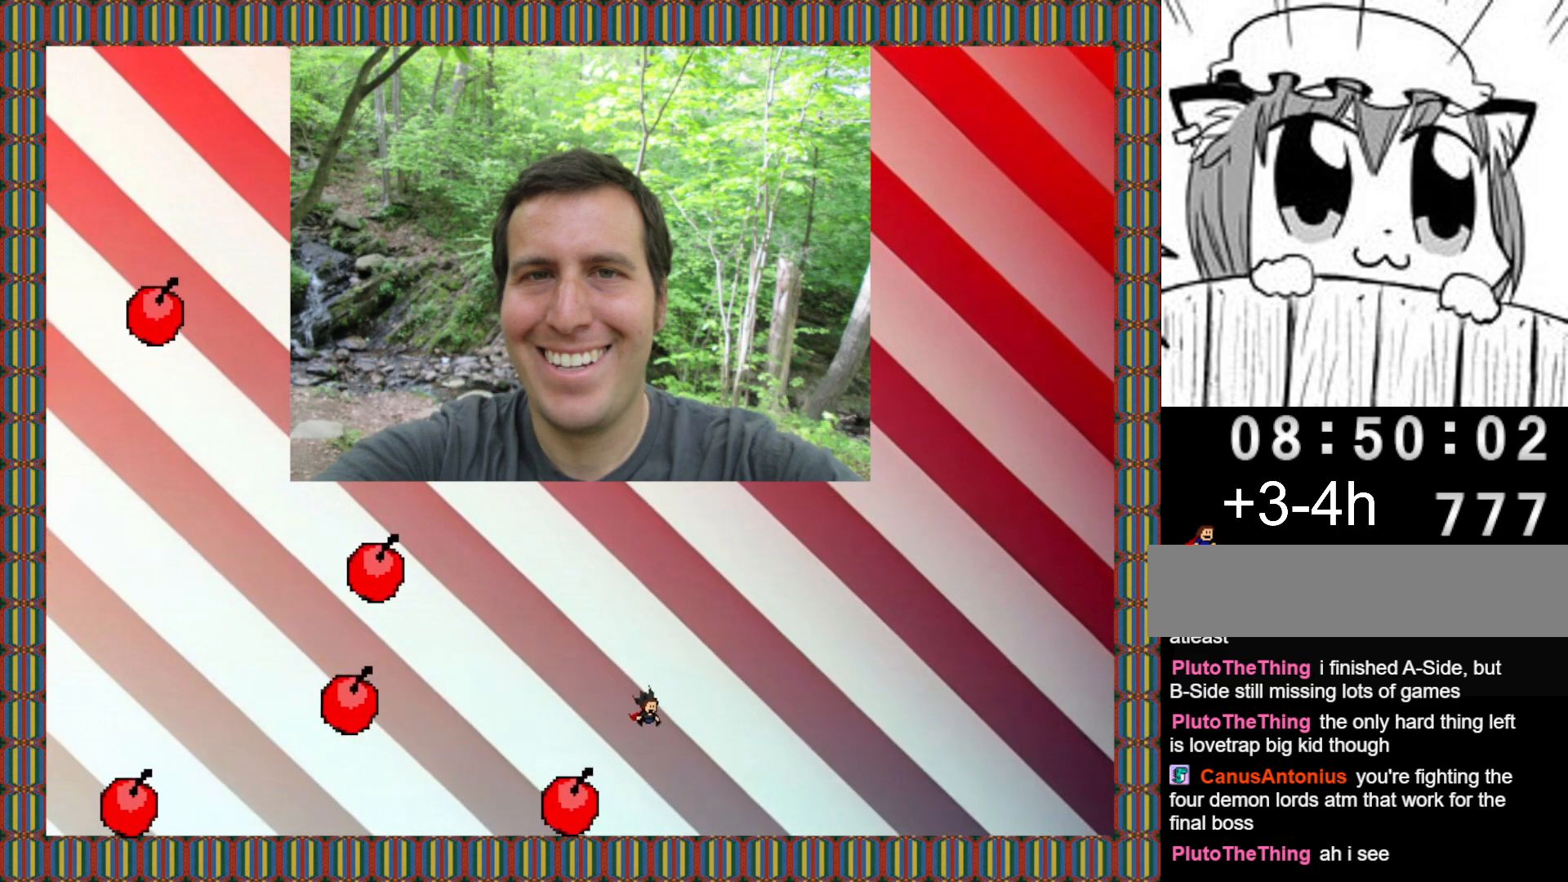
{"keys": ["left"], "events": [[80, "shift", "up"], [220, "left", "down"], [220, "shift", "down"], [300, "shift", "up"]]}
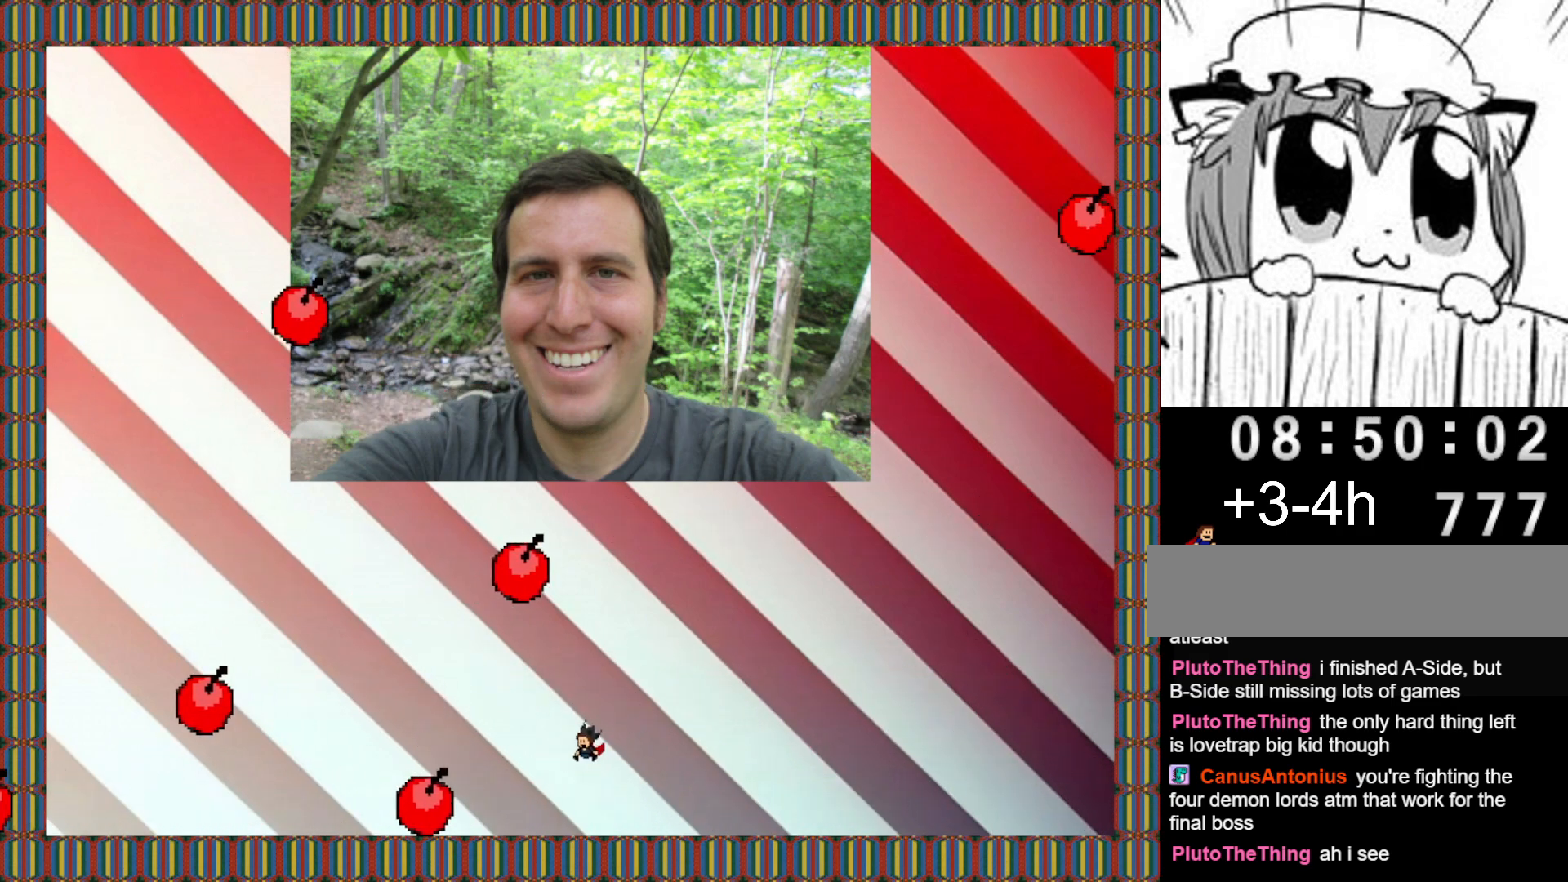
{"keys": ["left"], "events": [[120, "left", "up"], [360, "left", "down"]]}
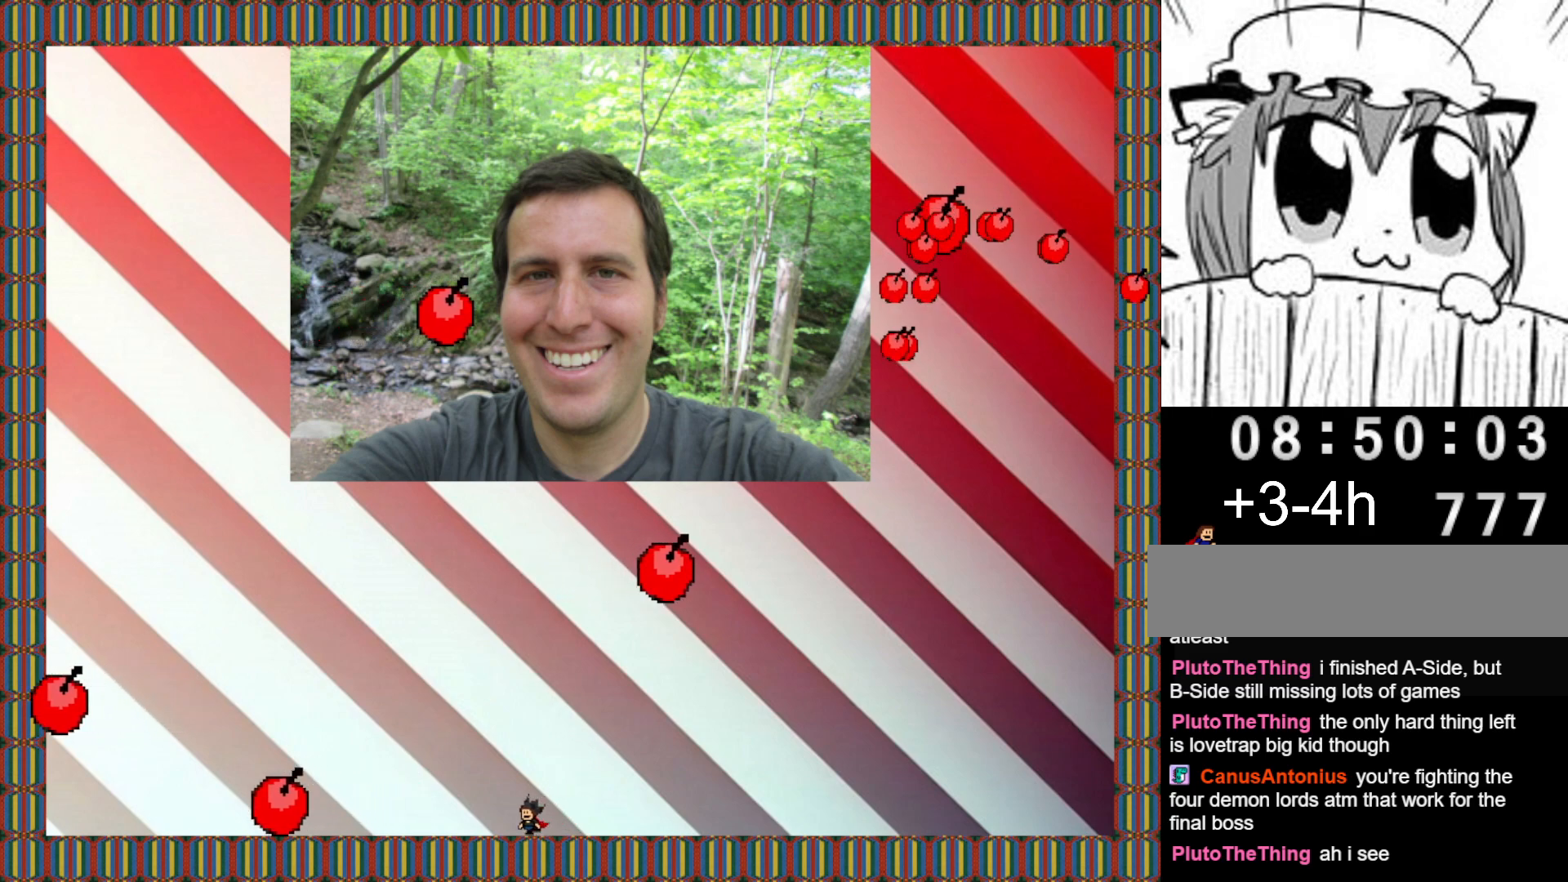
{"keys": ["left"], "events": []}
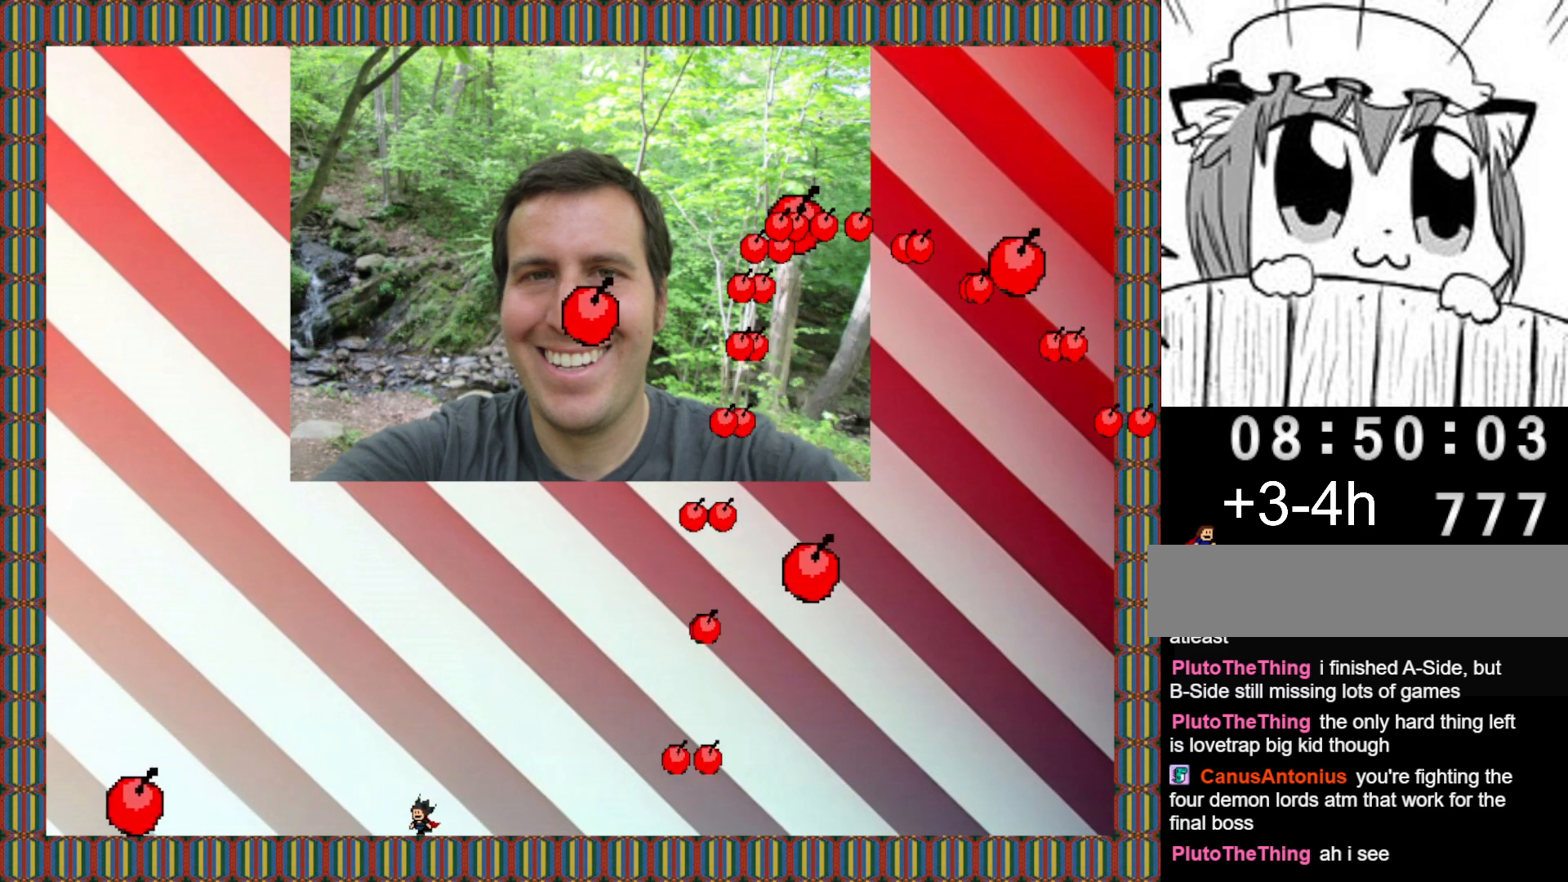
{"keys": ["left"], "events": [[340, "shift", "down"], [420, "shift", "up"]]}
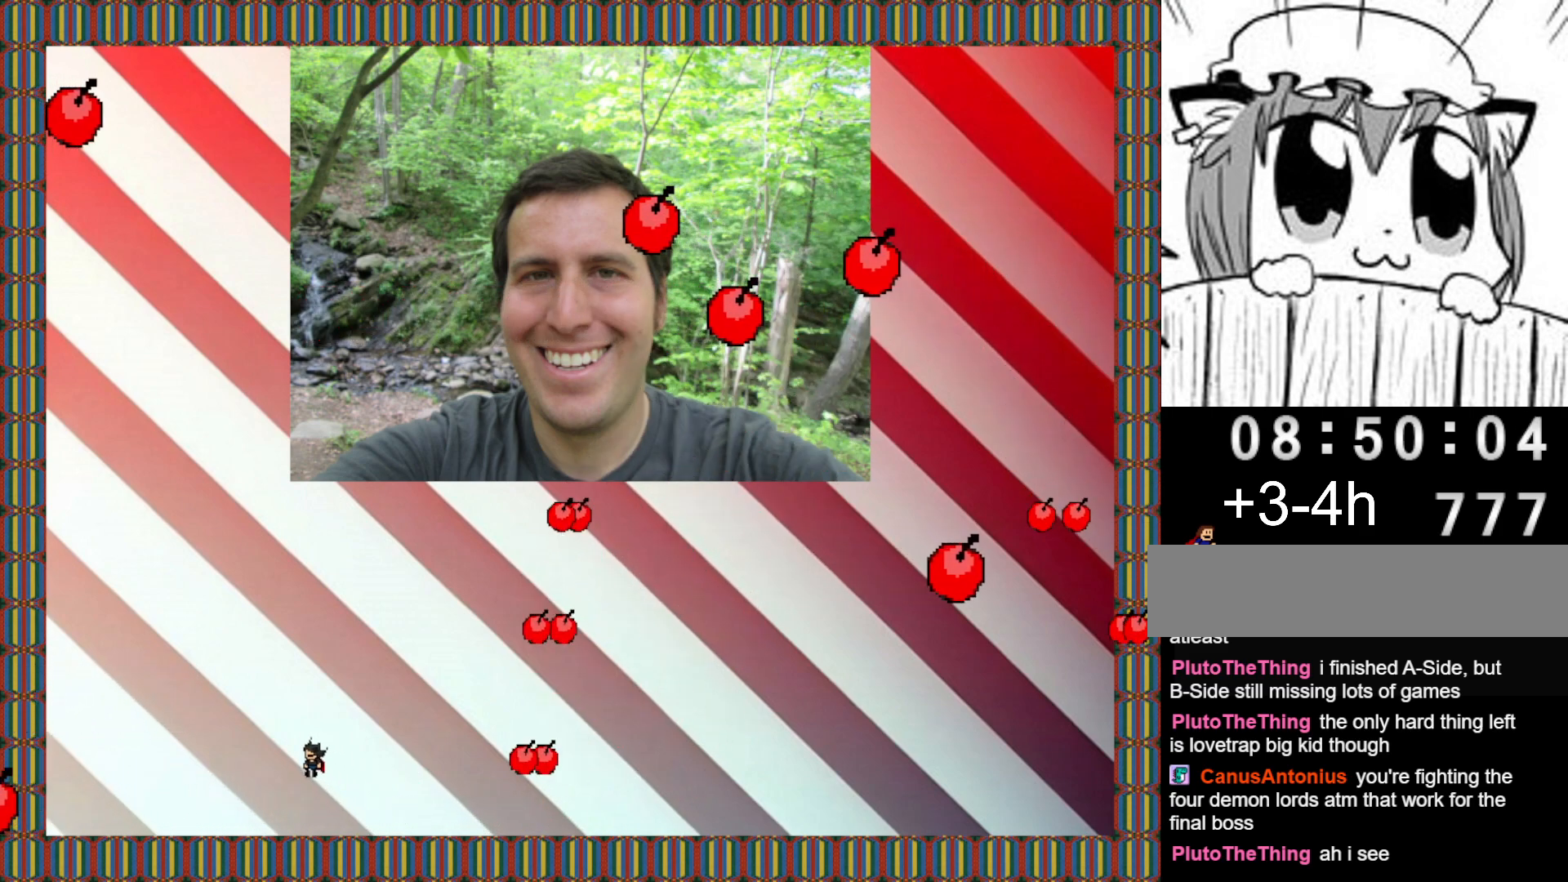
{"keys": ["right"], "events": [[140, "shift", "down"], [160, "left", "up"], [180, "right", "down"], [300, "shift", "up"]]}
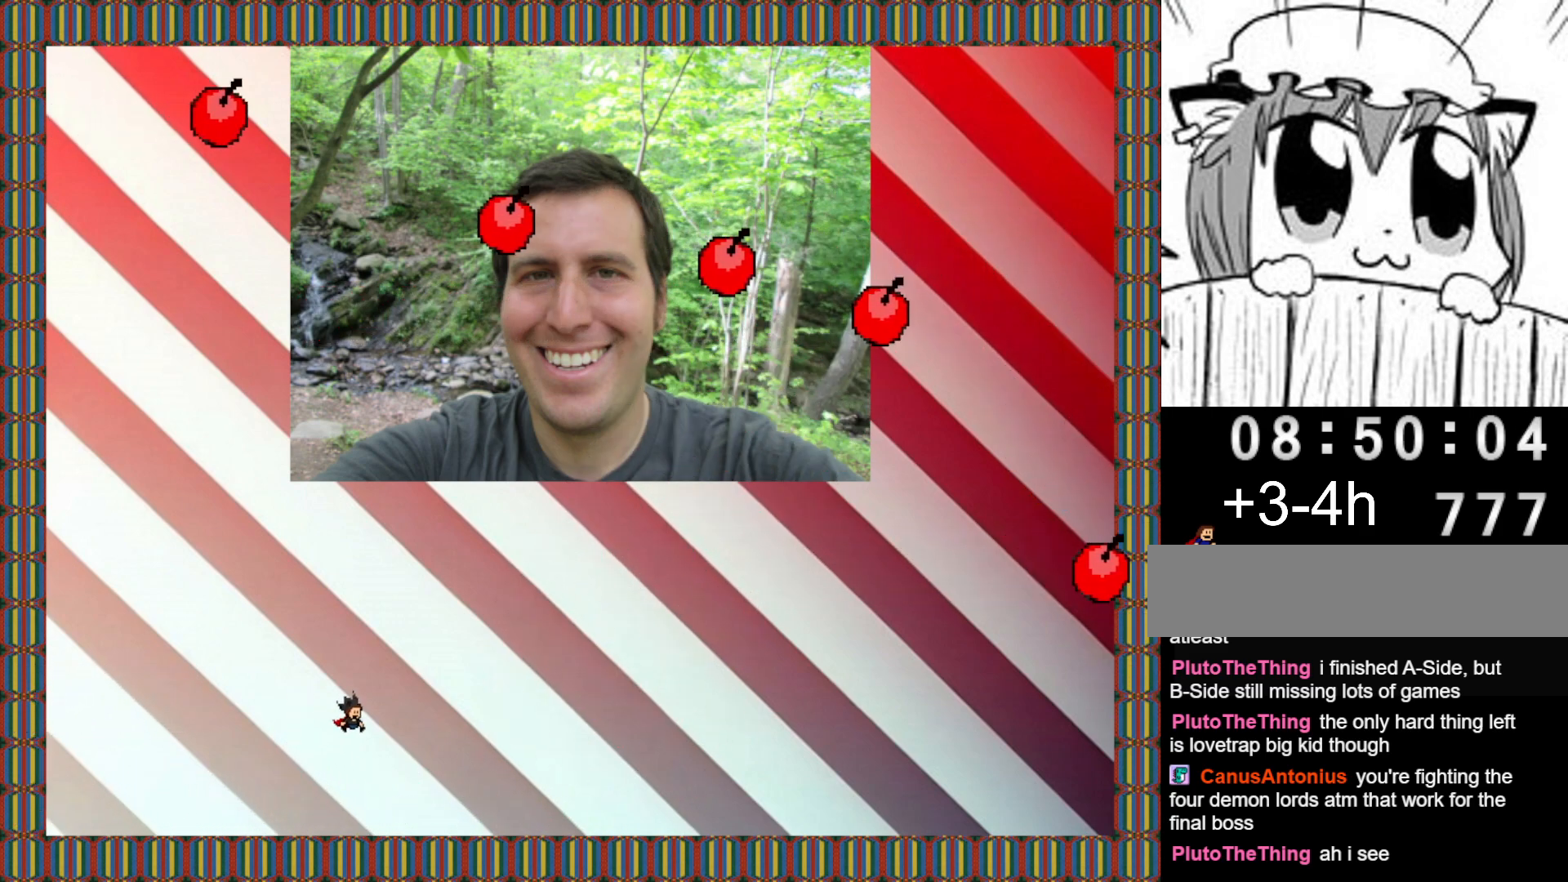
{"keys": ["right"], "events": []}
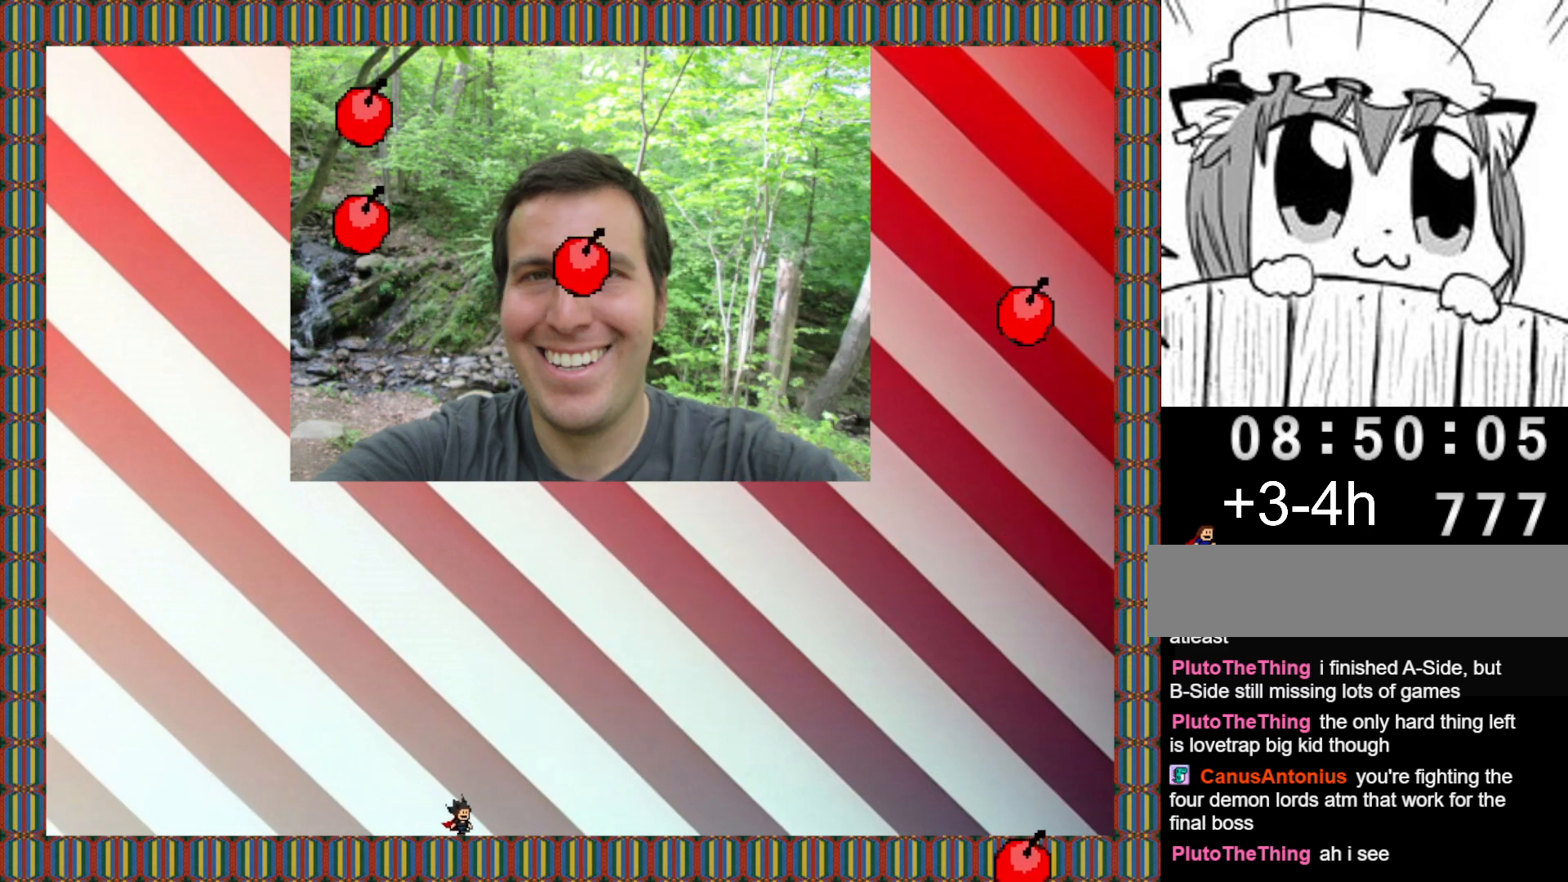
{"keys": [], "events": [[140, "right", "up"]]}
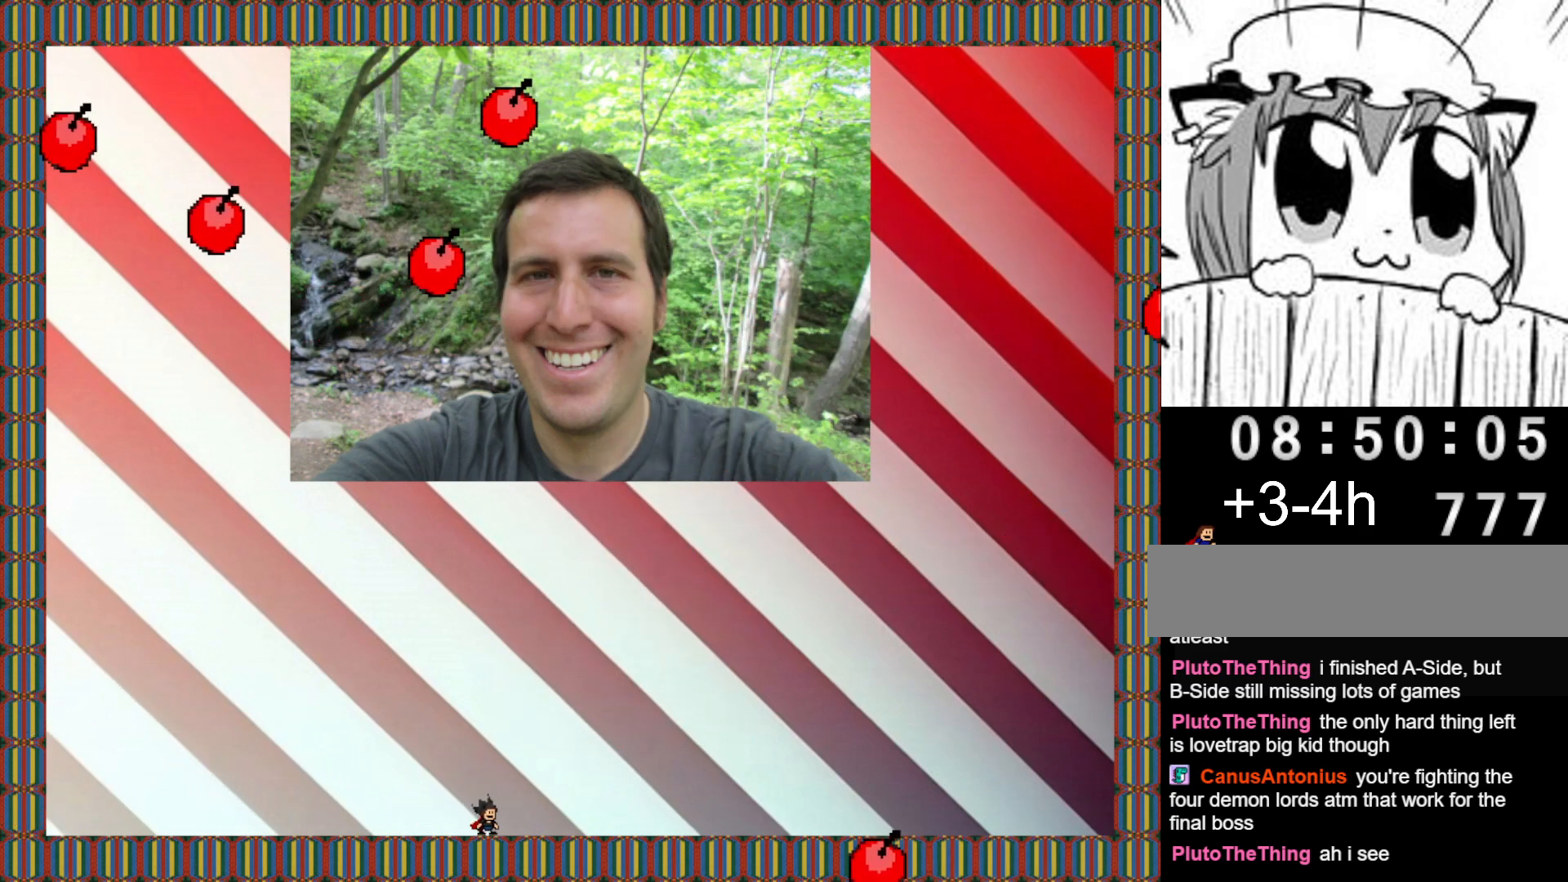
{"keys": ["left"], "events": [[120, "left", "down"]]}
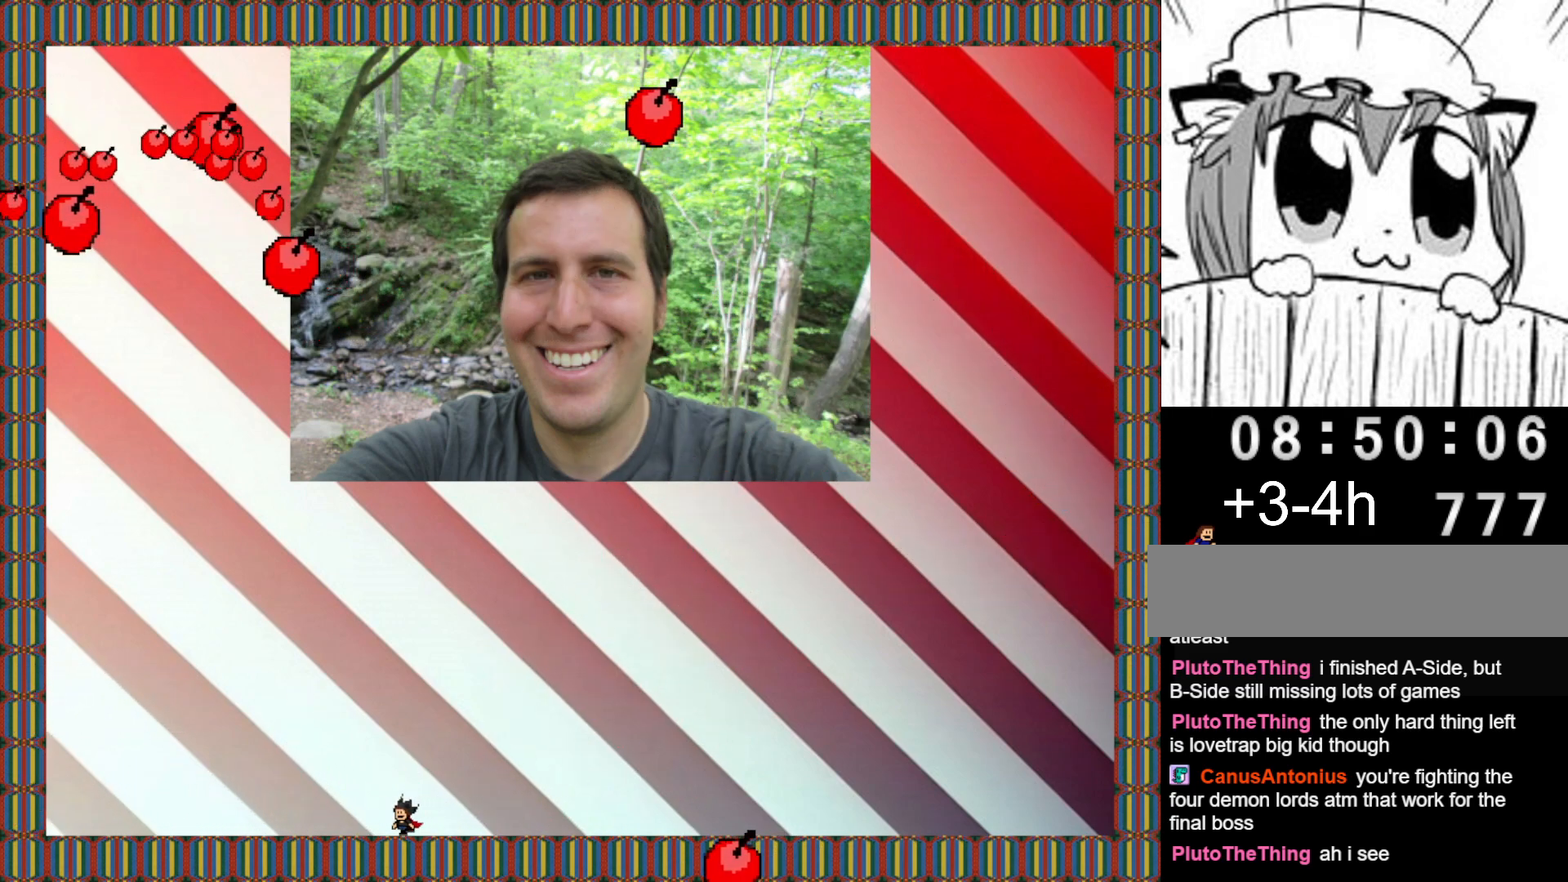
{"keys": [], "events": [[300, "left", "up"]]}
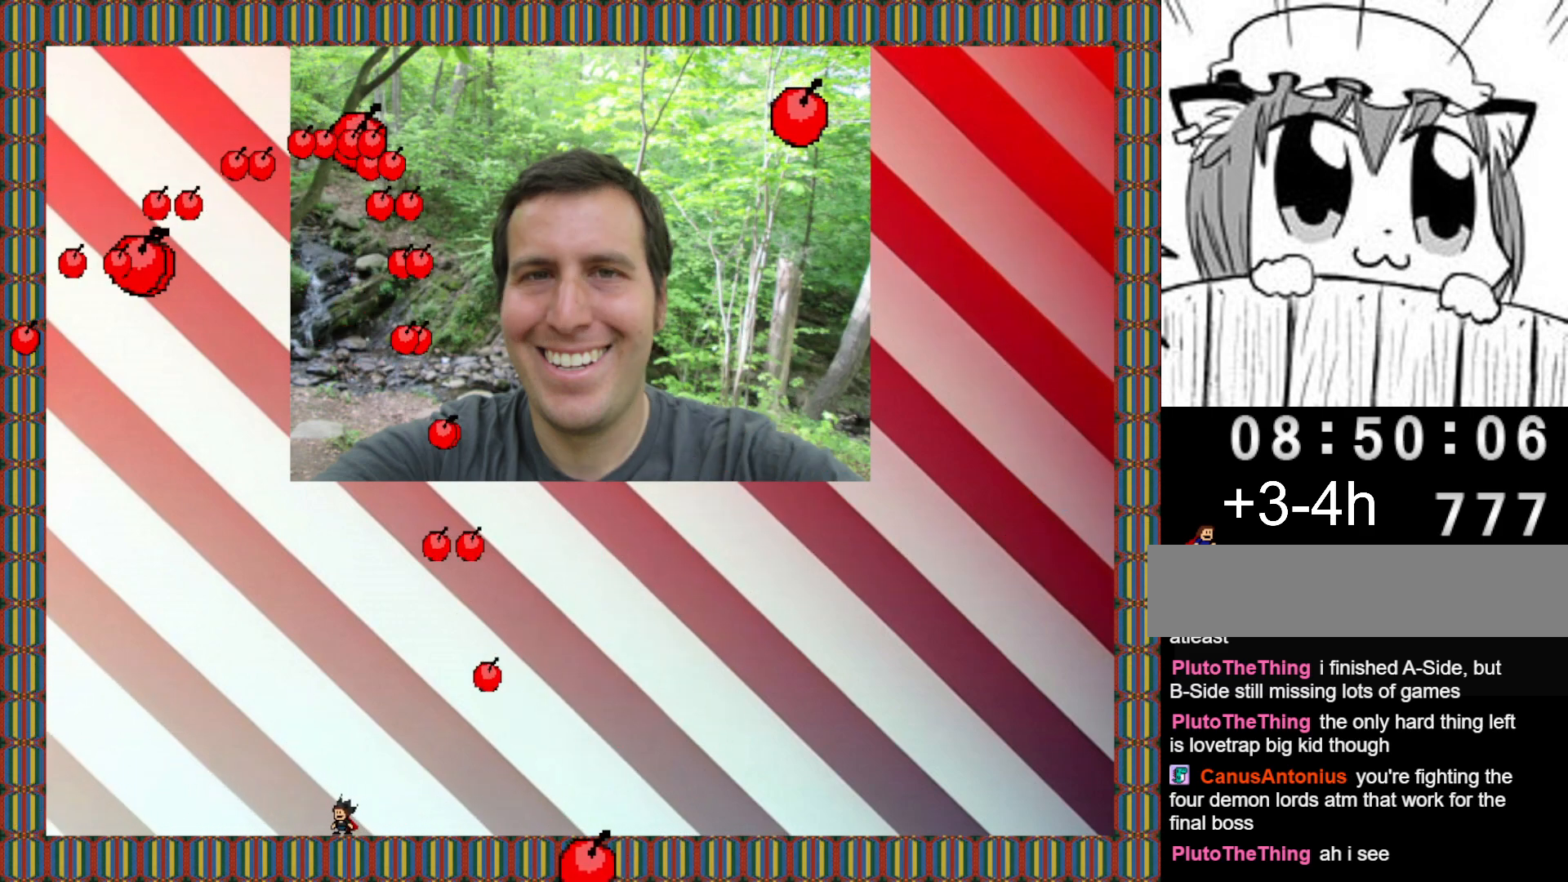
{"keys": ["right", "shift"], "events": [[380, "right", "down"], [440, "shift", "down"]]}
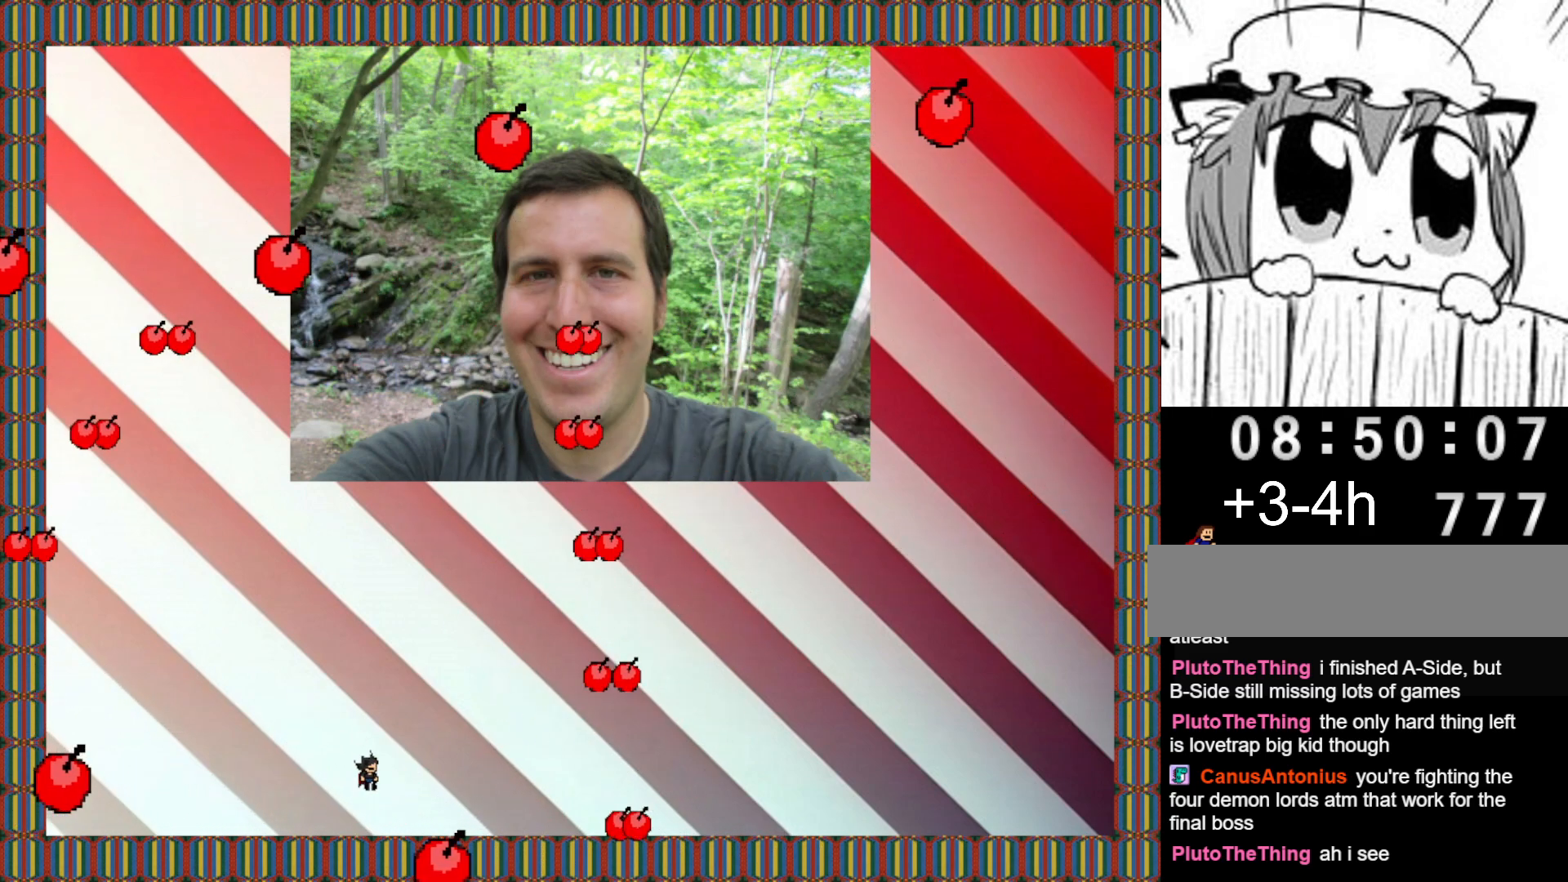
{"keys": ["right"], "events": [[220, "shift", "up"]]}
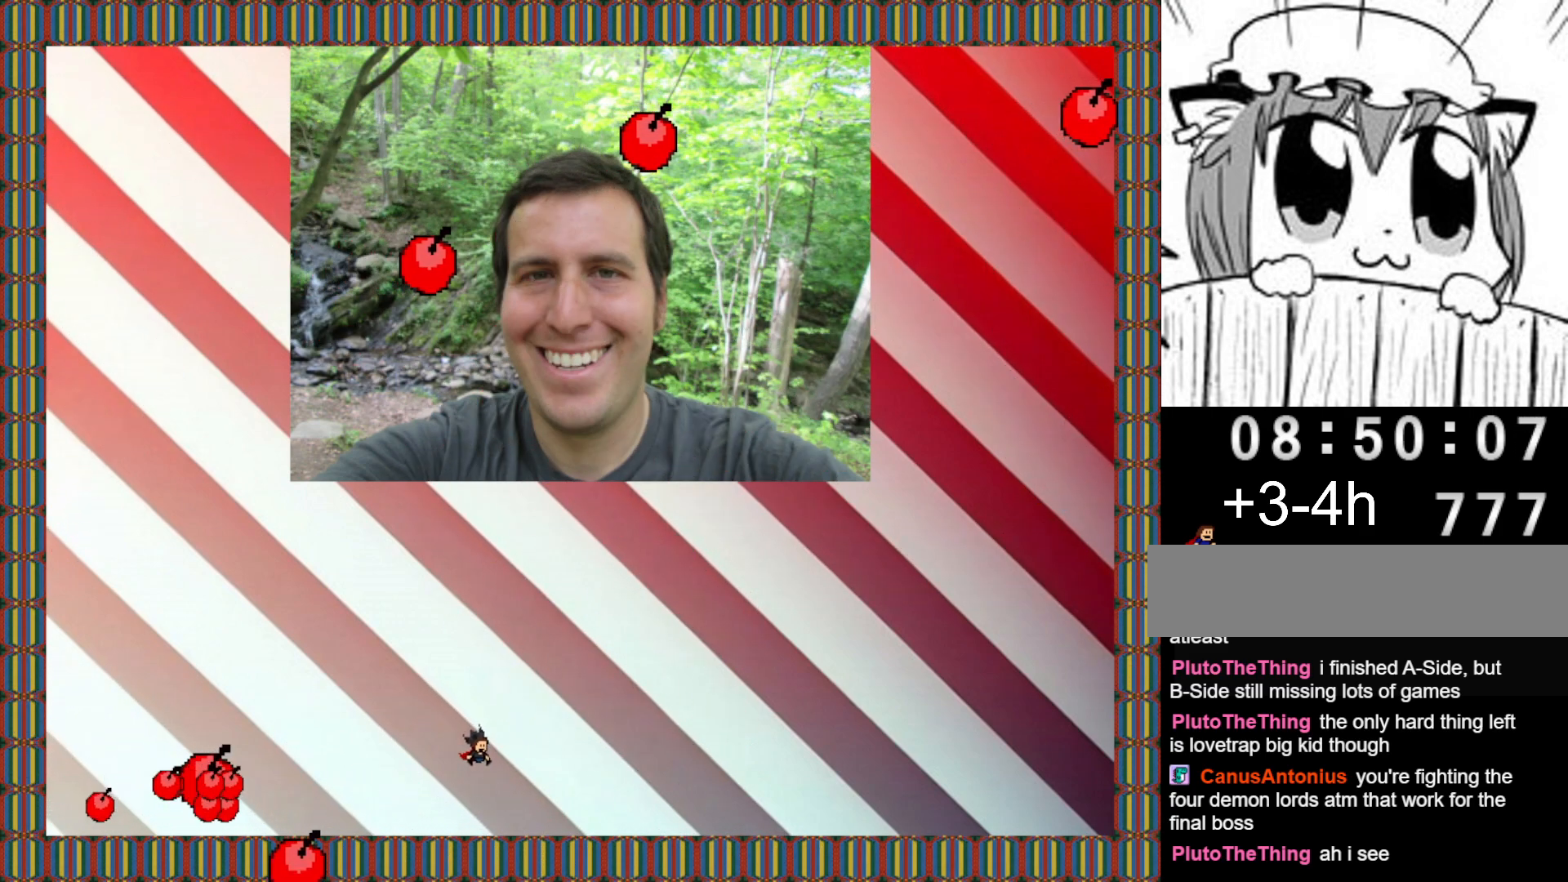
{"keys": ["right"], "events": []}
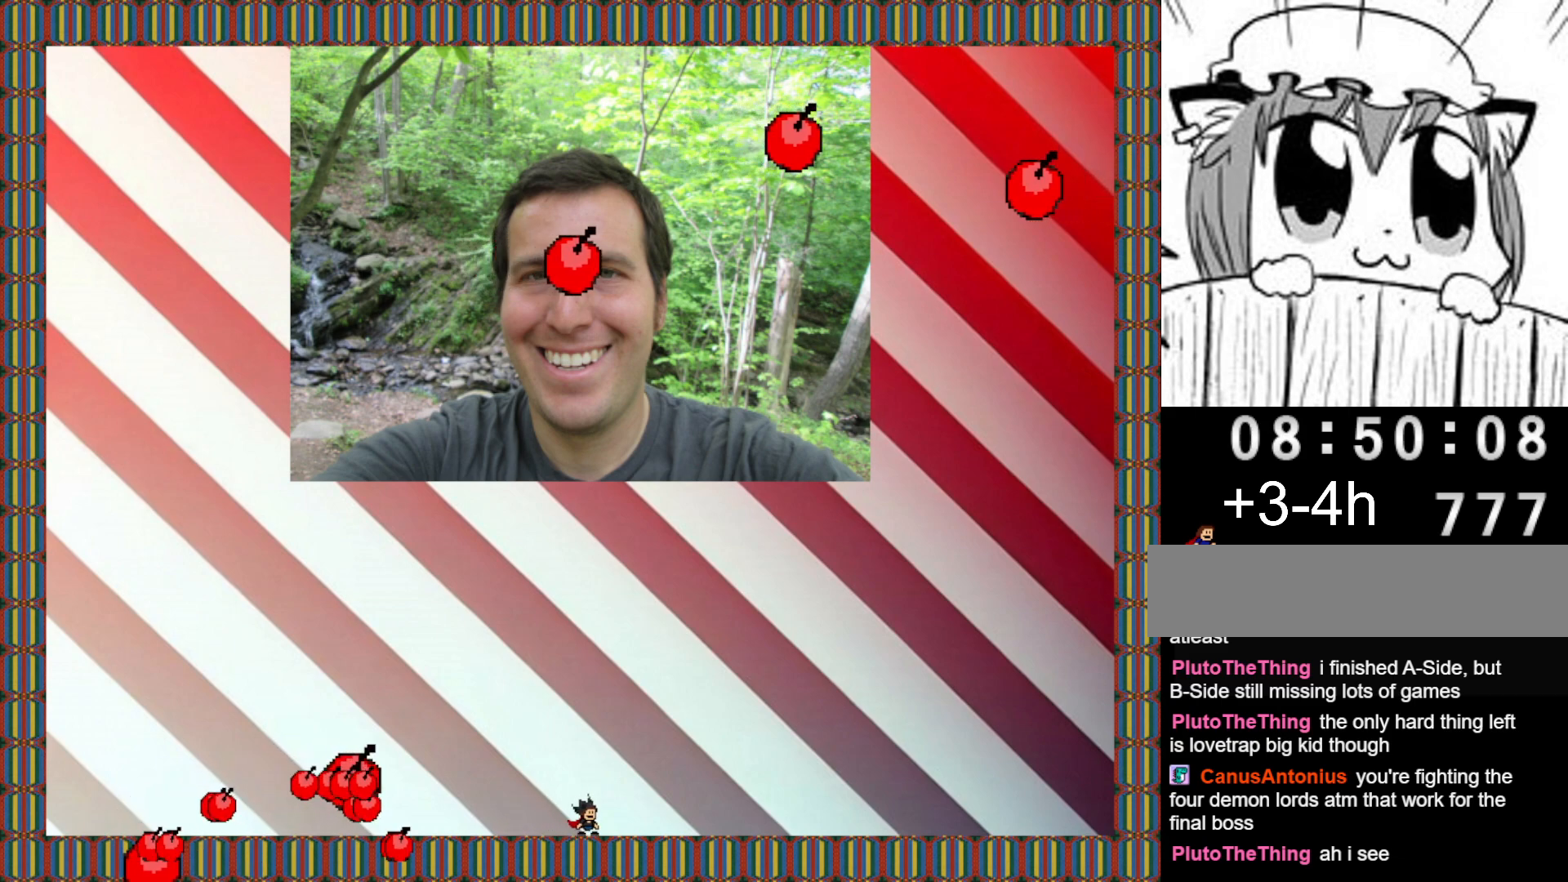
{"keys": ["left", "shift"], "events": [[40, "shift", "down"], [140, "right", "up"], [300, "left", "down"], [300, "shift", "up"], [380, "shift", "down"]]}
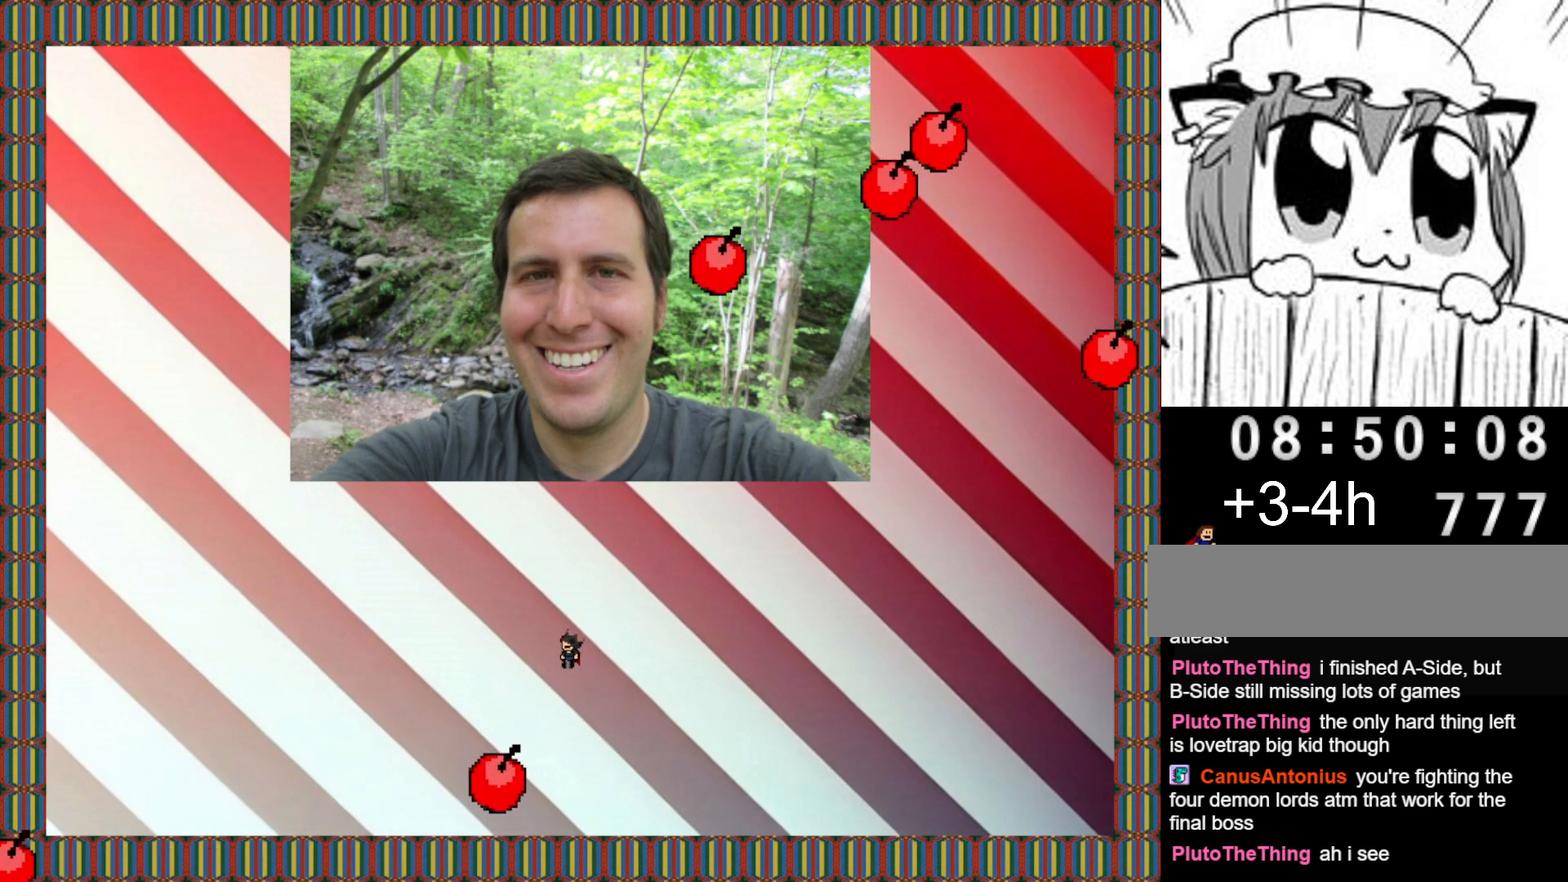
{"keys": [], "events": [[320, "shift", "up"], [400, "left", "up"]]}
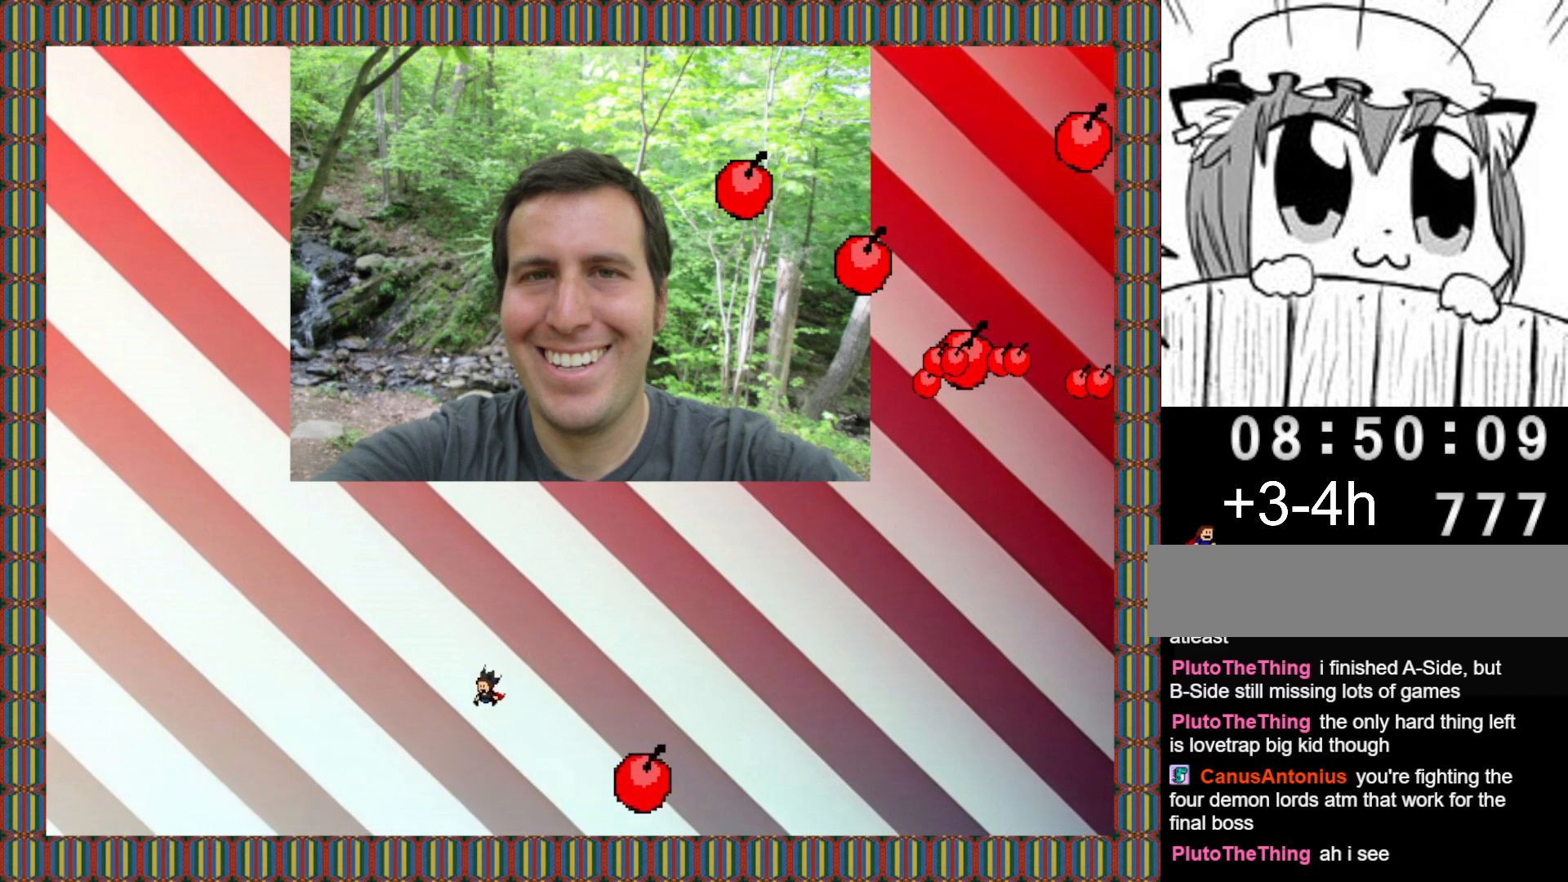
{"keys": ["left"], "events": [[120, "left", "down"], [180, "left", "up"], [300, "left", "down"]]}
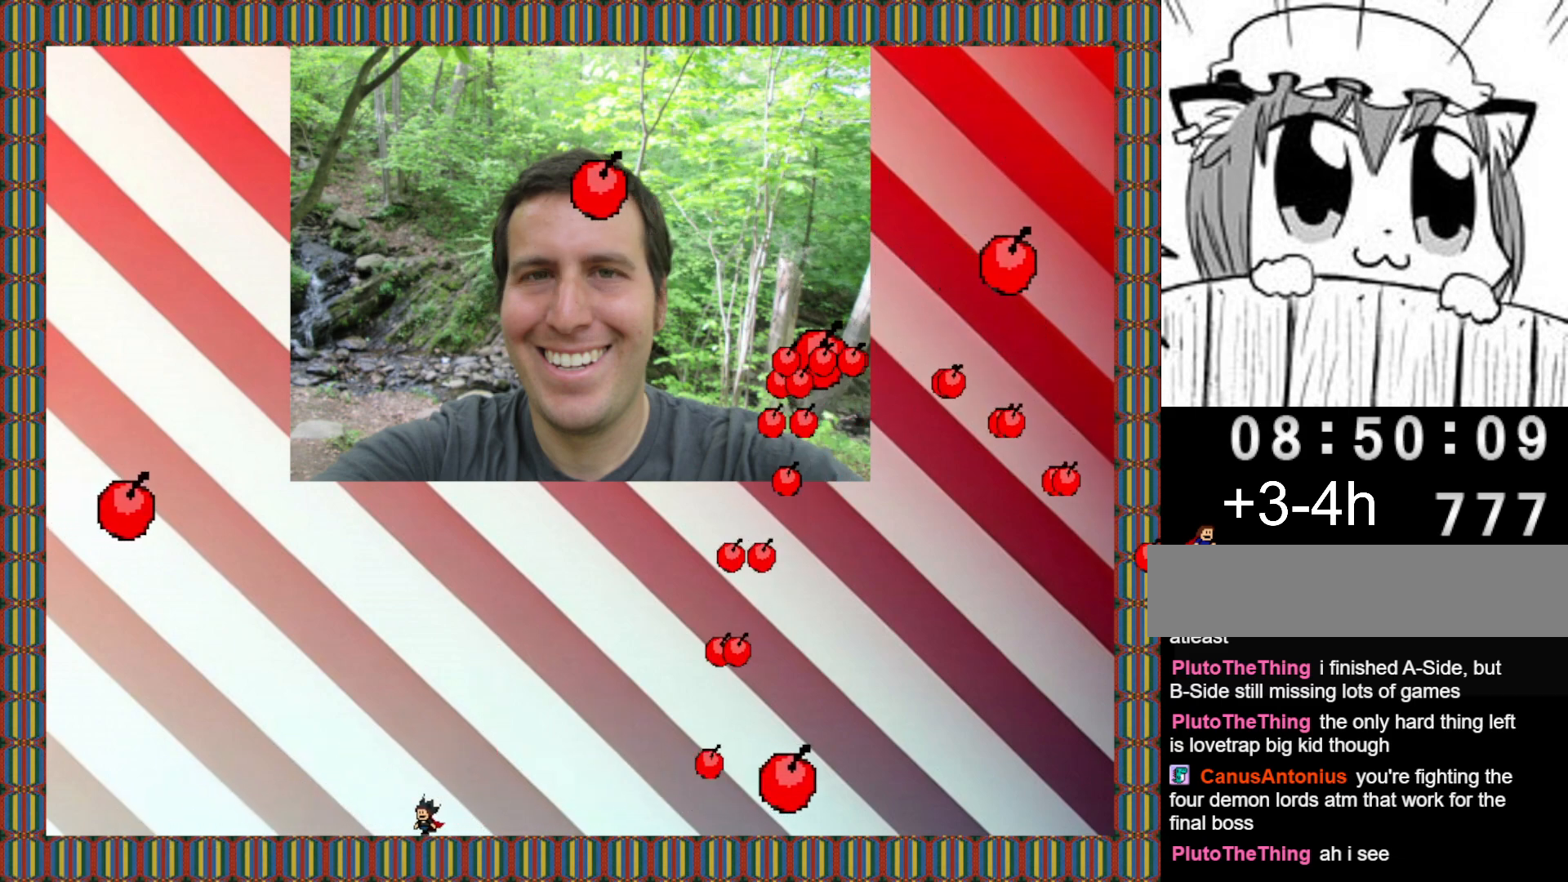
{"keys": ["left"], "events": [[120, "left", "up"], [240, "left", "down"], [320, "left", "up"], [420, "left", "down"]]}
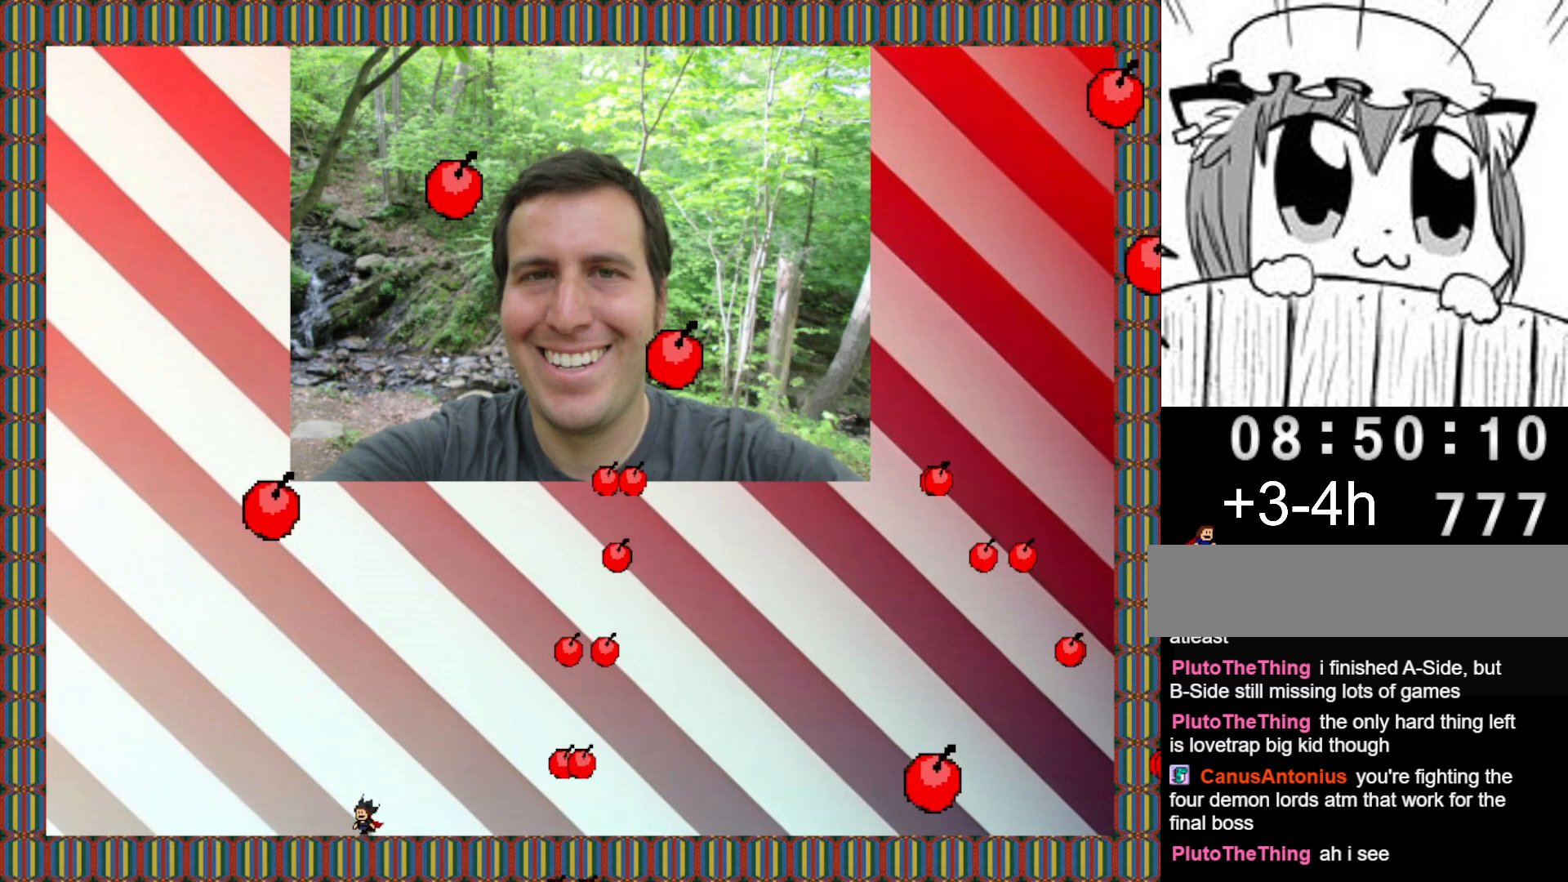
{"keys": ["right"], "events": [[260, "left", "up"], [320, "shift", "down"], [380, "right", "down"], [380, "shift", "up"]]}
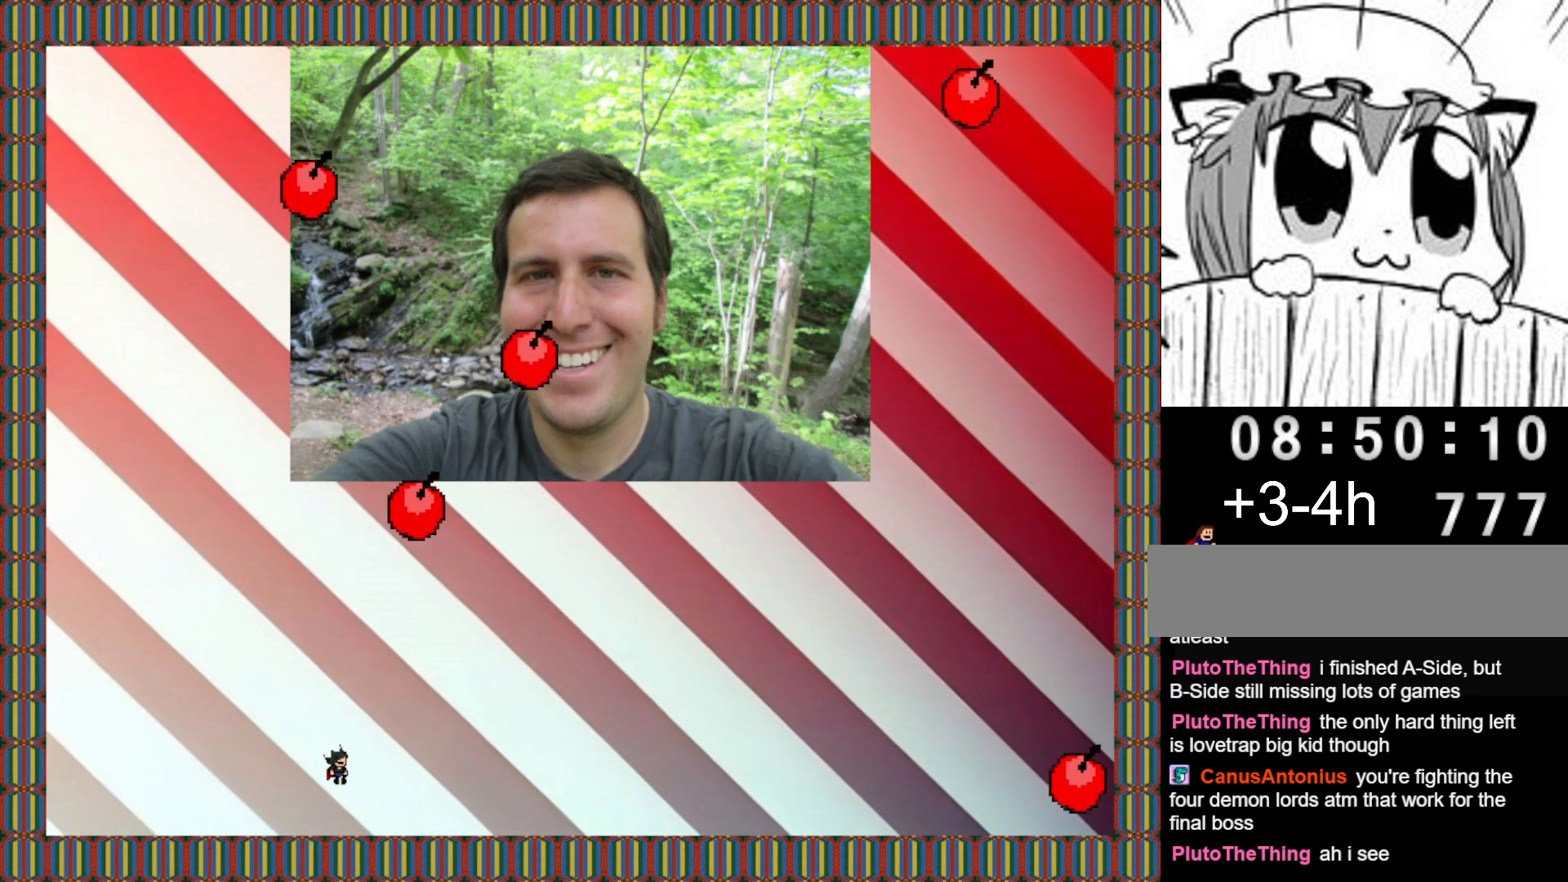
{"keys": [], "events": [[240, "shift", "down"], [280, "shift", "up"], [500, "right", "up"]]}
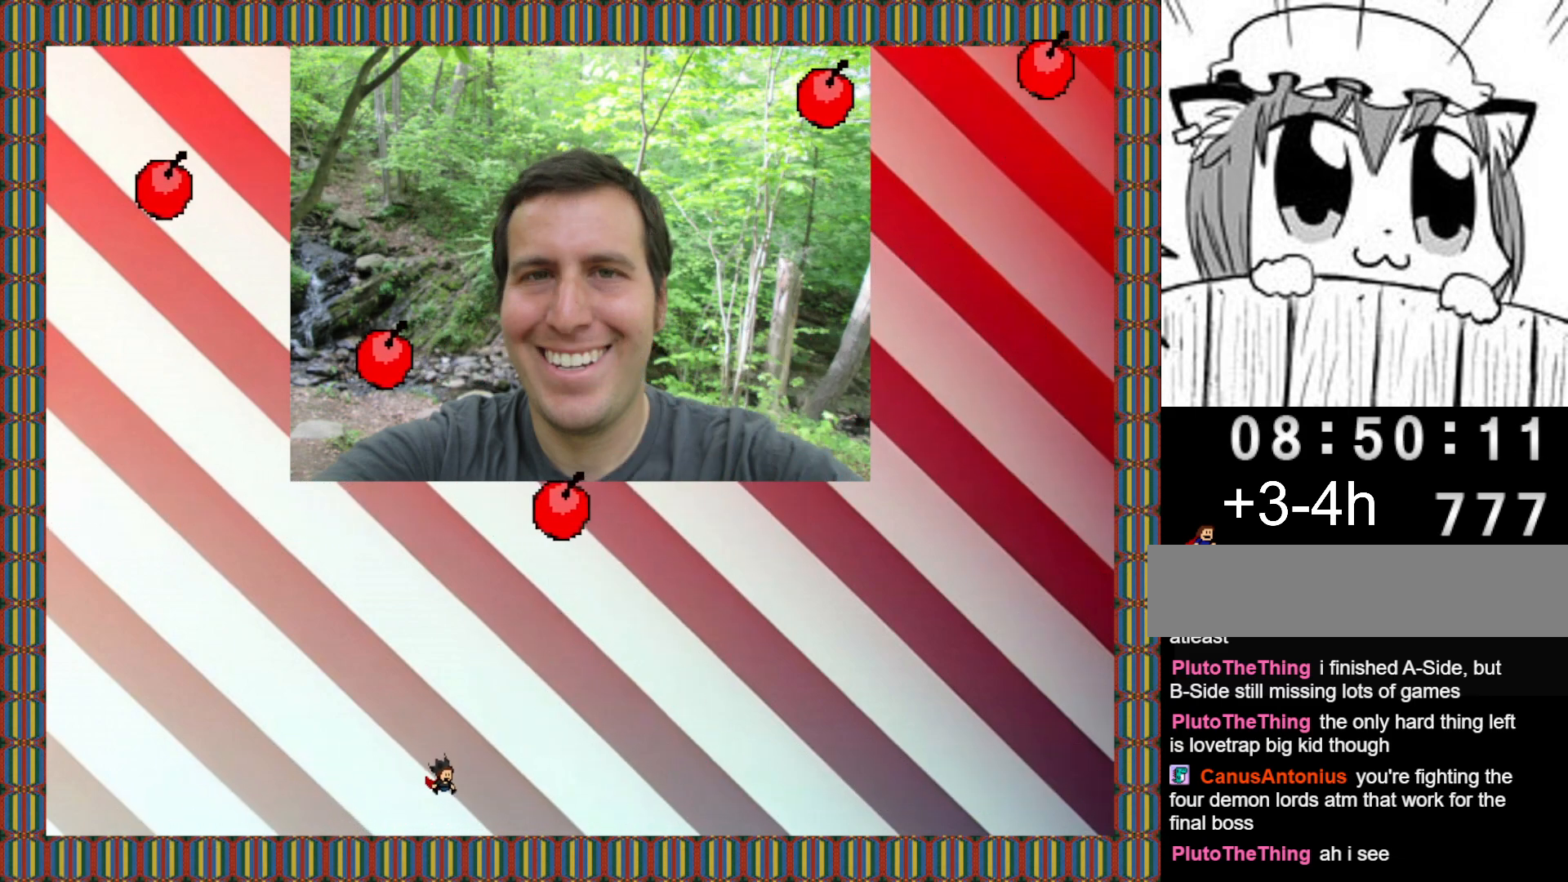
{"keys": [], "events": []}
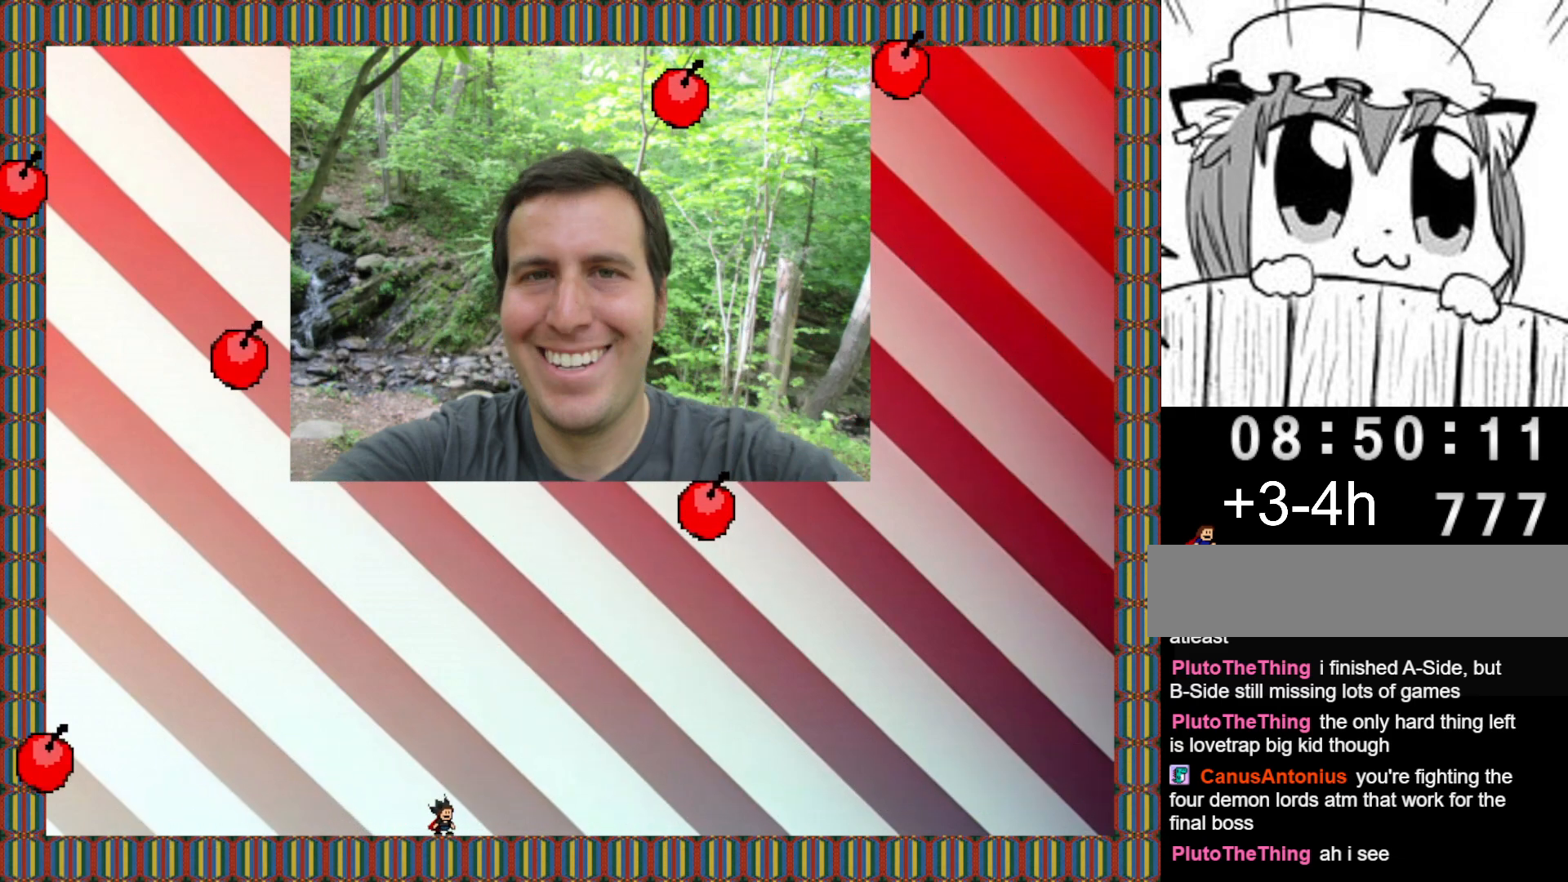
{"keys": ["right"], "events": [[440, "right", "down"]]}
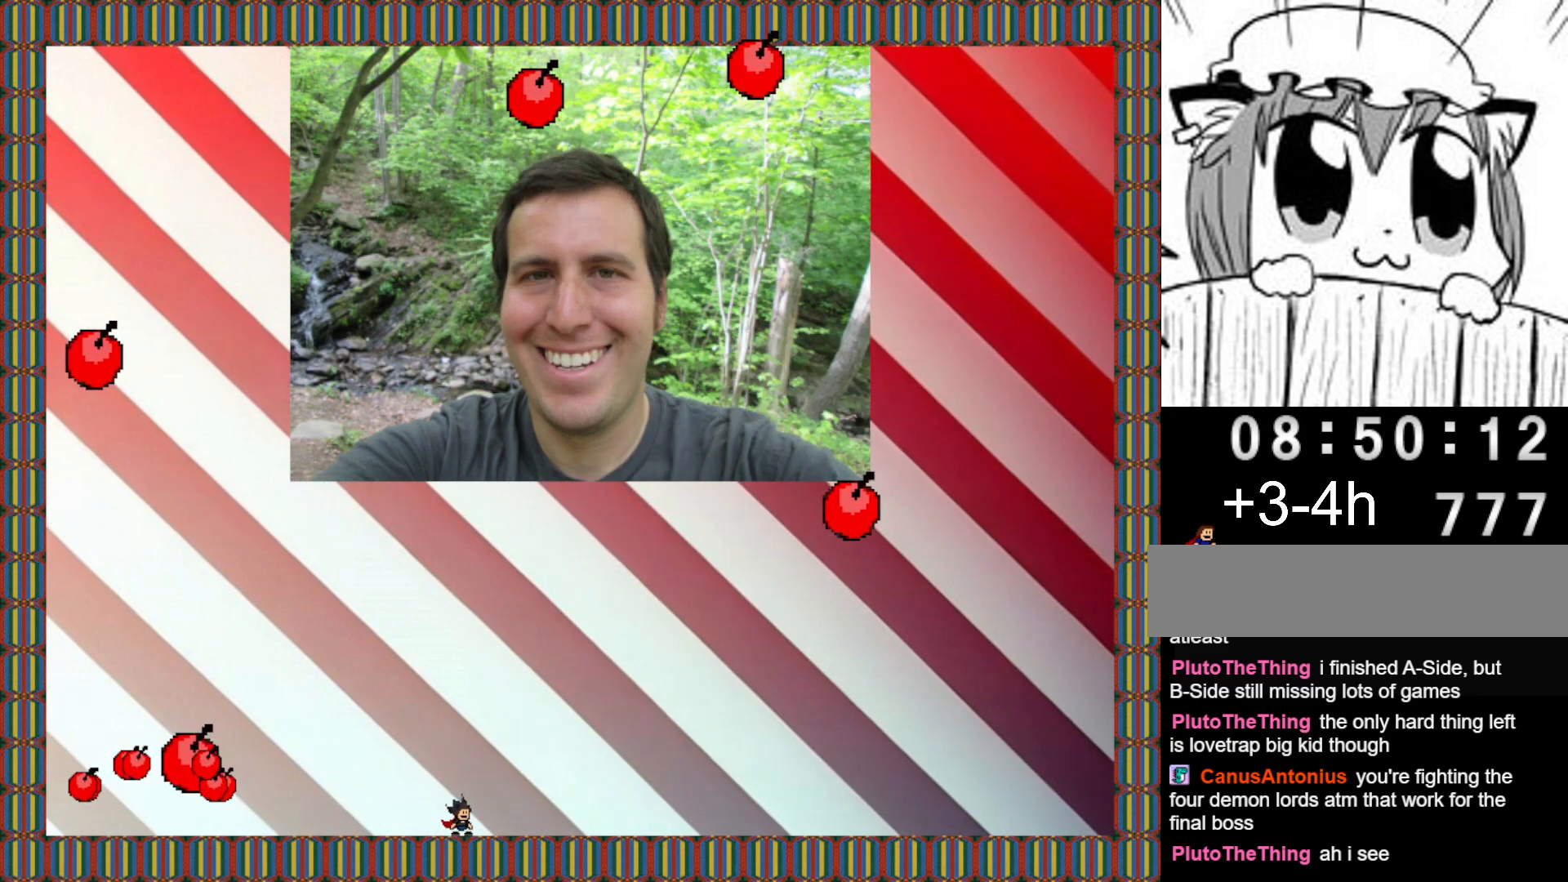
{"keys": ["right", "shift"], "events": [[40, "shift", "down"], [120, "right", "up"], [180, "left", "down"], [260, "left", "up"], [260, "right", "down"], [260, "shift", "up"], [300, "shift", "down"]]}